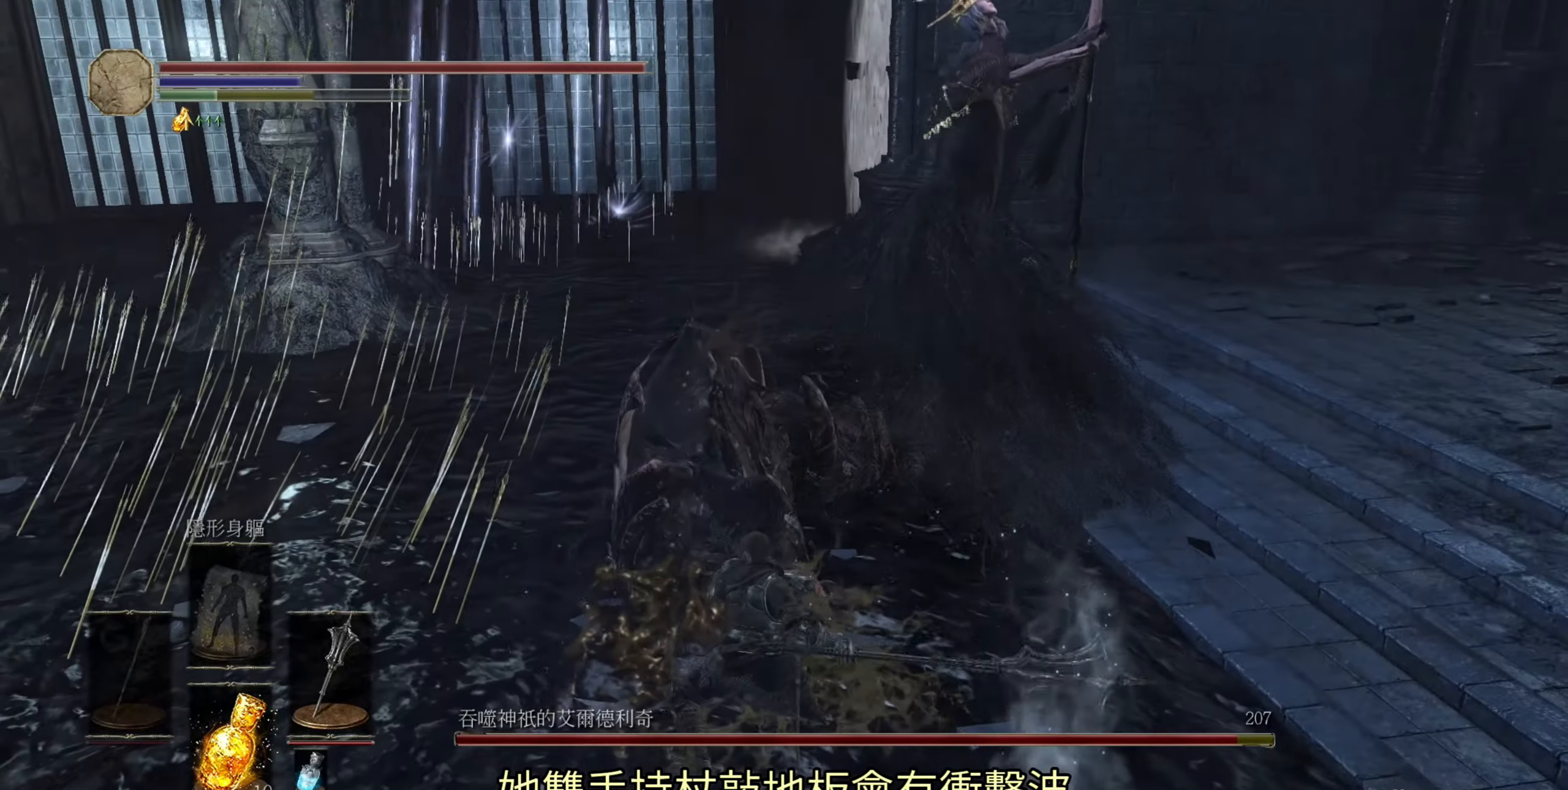
Gameplay with a controller (PlayStation layout); each line is a JSON object with the inputs held at the frame after it. "events" lists button and stick changes between this image and that frame as [ms after this image, input, new state], when the widget could be followed in between.
{"buttons": ["R2"], "left_stick": "up-right", "right_stick": "center", "events": []}
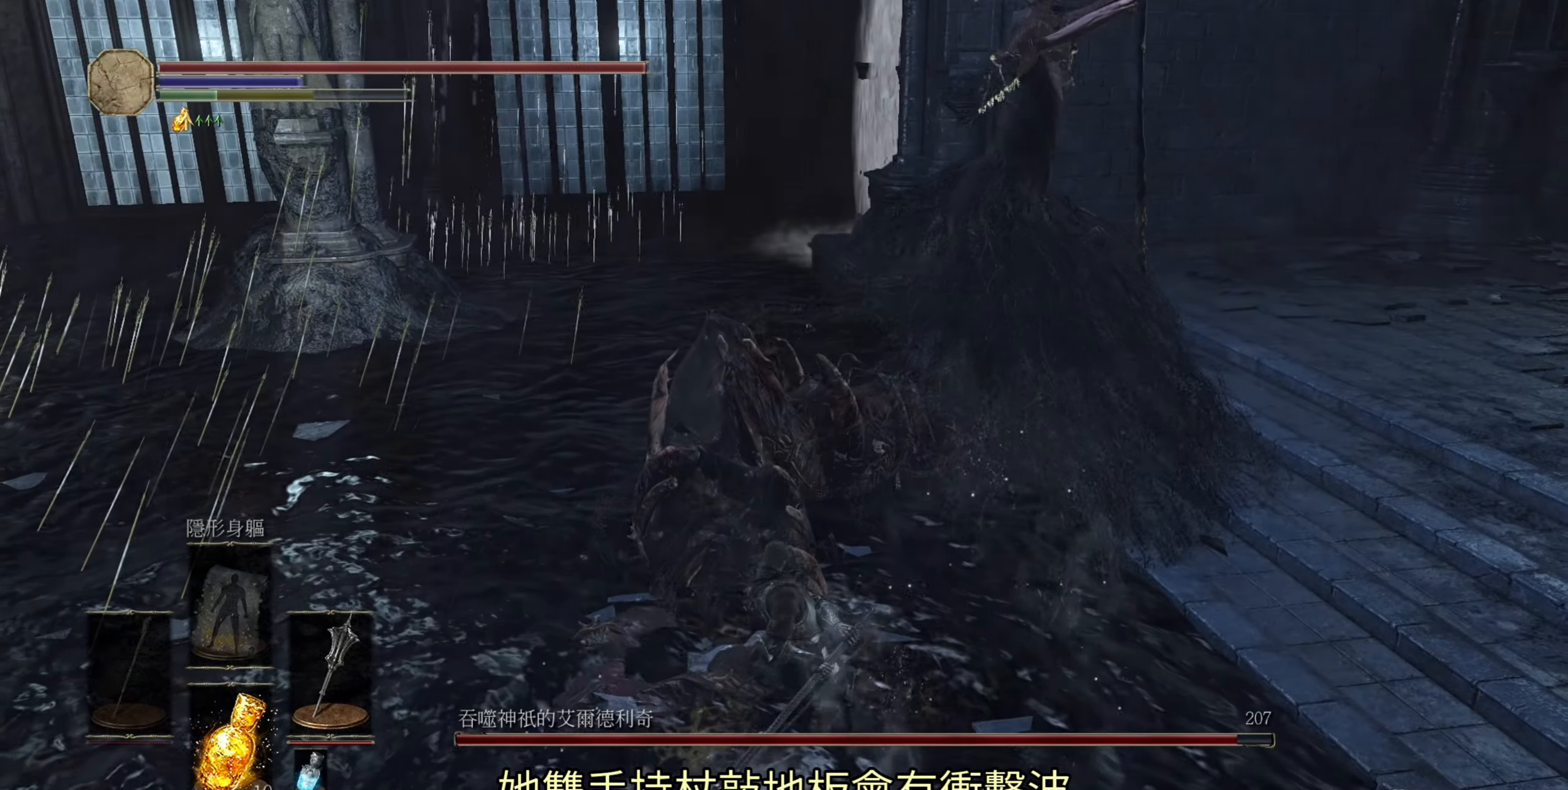
{"buttons": ["R2"], "left_stick": "up", "right_stick": "center", "events": [[83, "left_stick", "up"]]}
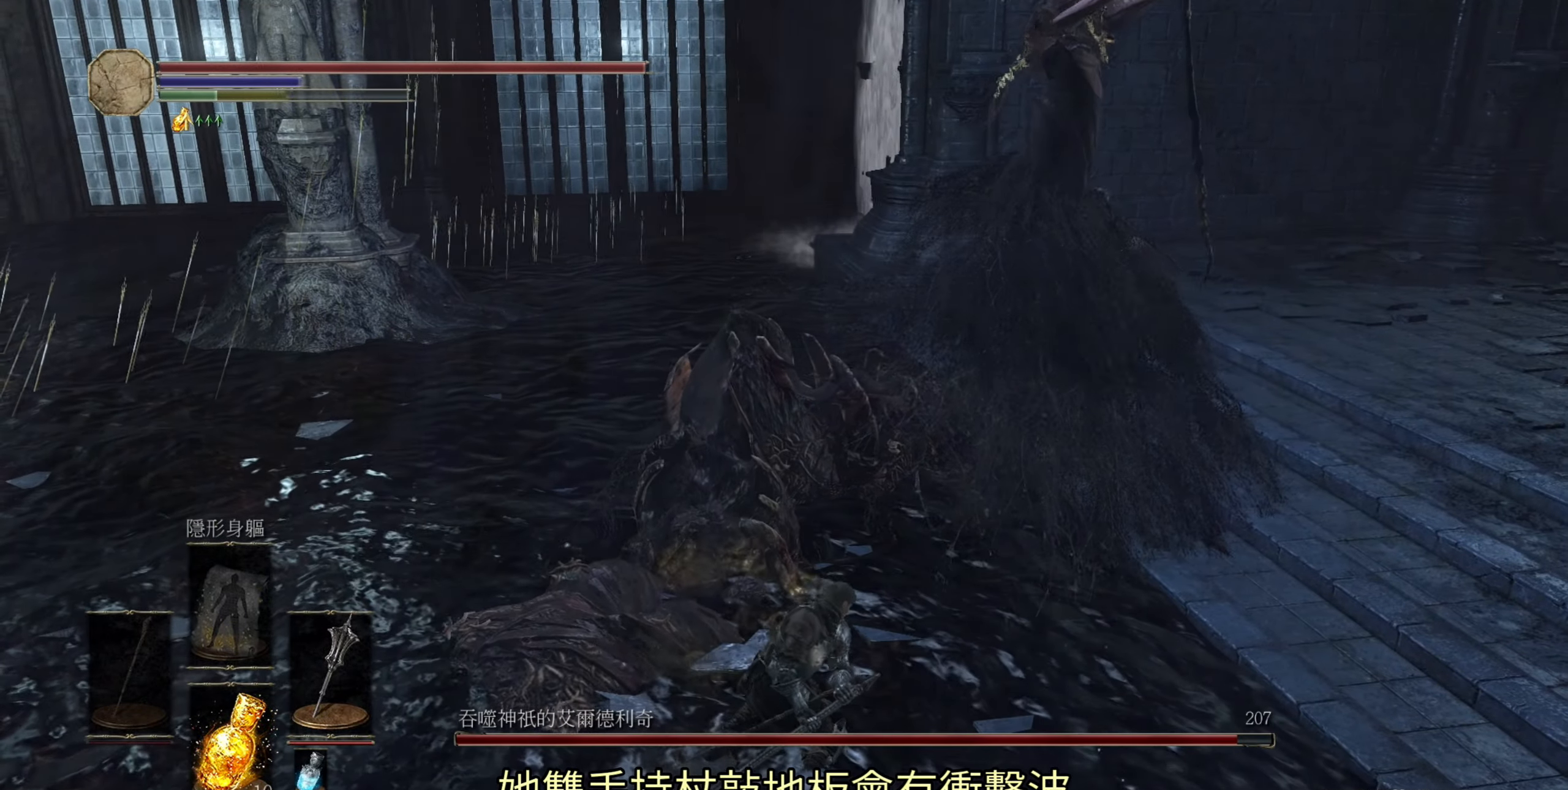
{"buttons": ["R2"], "left_stick": "up", "right_stick": "center", "events": []}
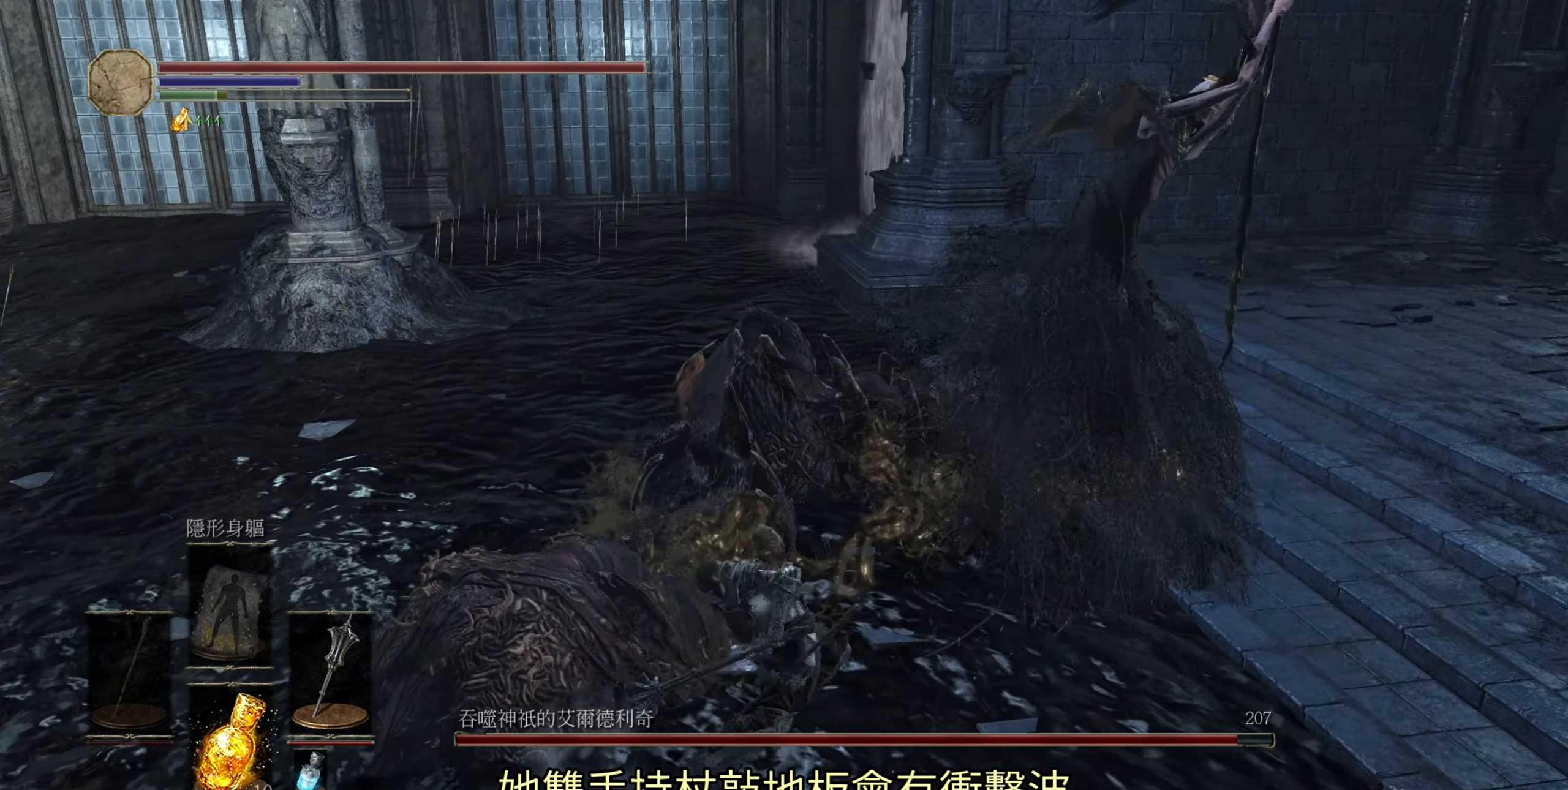
{"buttons": ["R2"], "left_stick": "up", "right_stick": "center", "events": []}
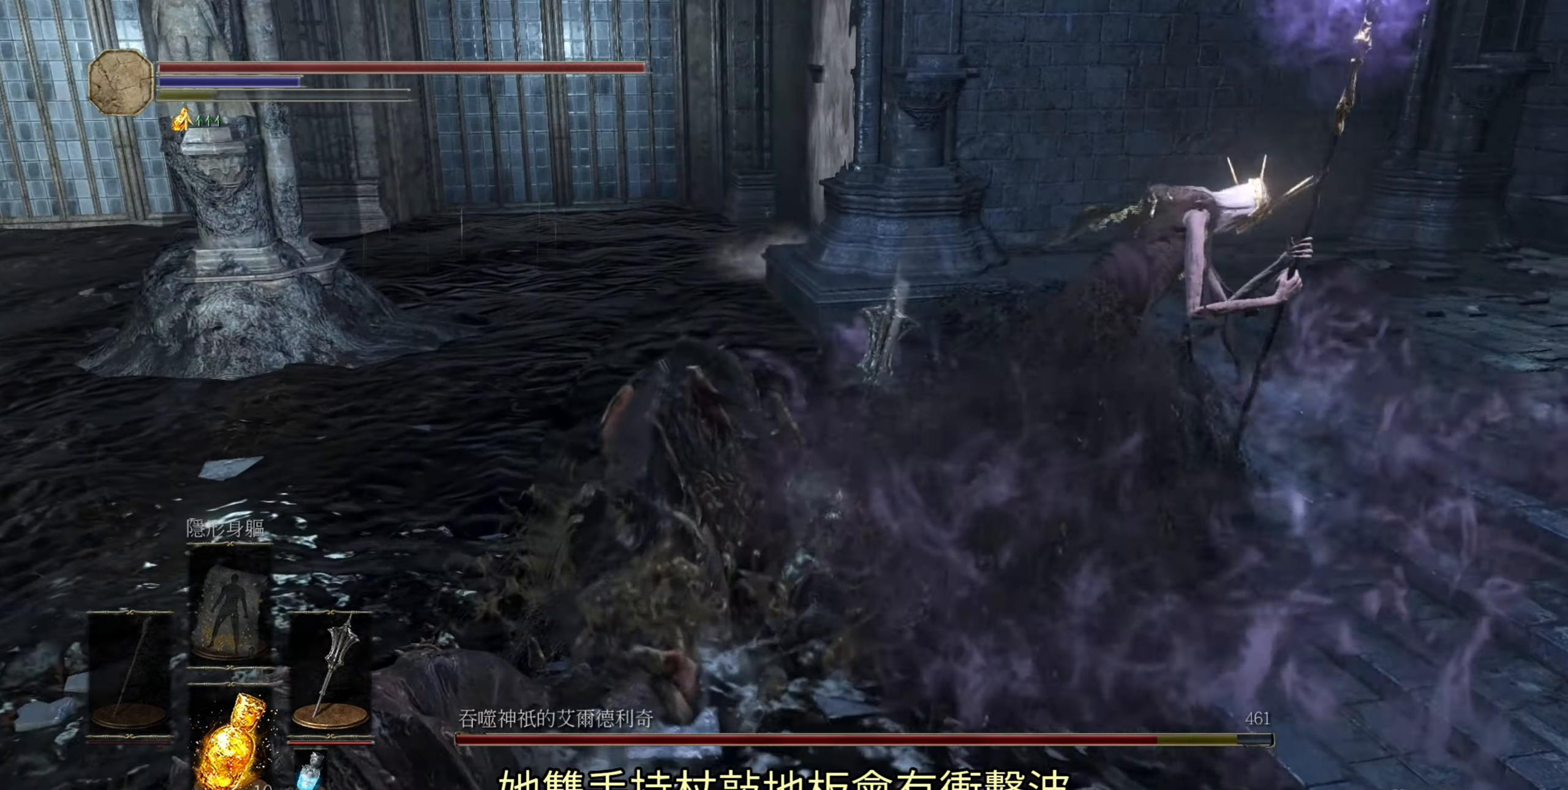
{"buttons": [], "left_stick": "down-left", "right_stick": "center", "events": [[200, "left_stick", "center"], [317, "R2", "up"], [317, "left_stick", "down-left"]]}
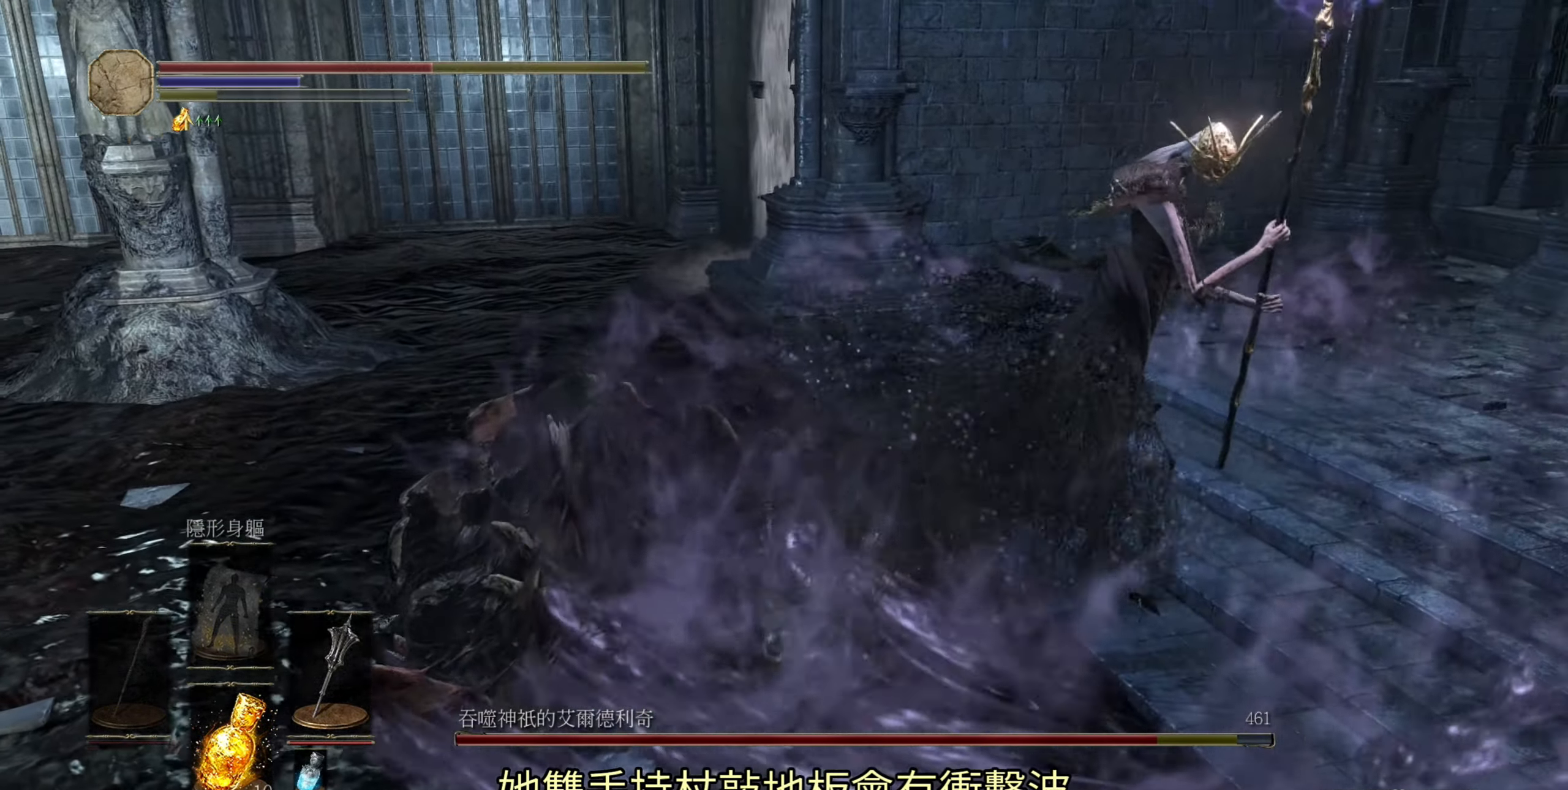
{"buttons": [], "left_stick": "up-left", "right_stick": "left", "events": [[300, "left_stick", "left"], [500, "left_stick", "up-left"], [500, "right_stick", "left"]]}
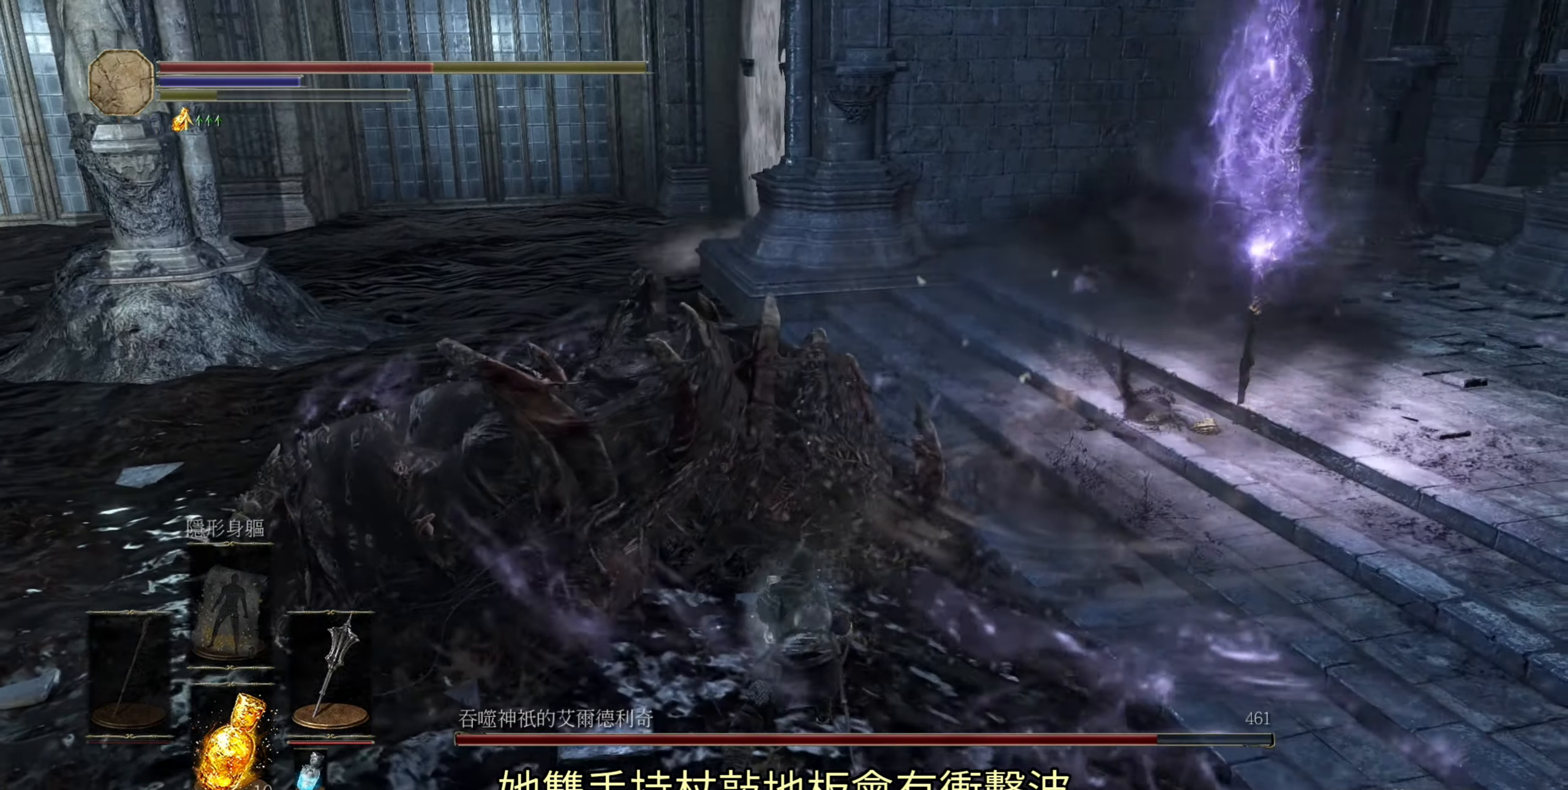
{"buttons": ["SQUARE"], "left_stick": "up", "right_stick": "center", "events": [[283, "left_stick", "up"], [317, "right_stick", "center"], [483, "SQUARE", "down"]]}
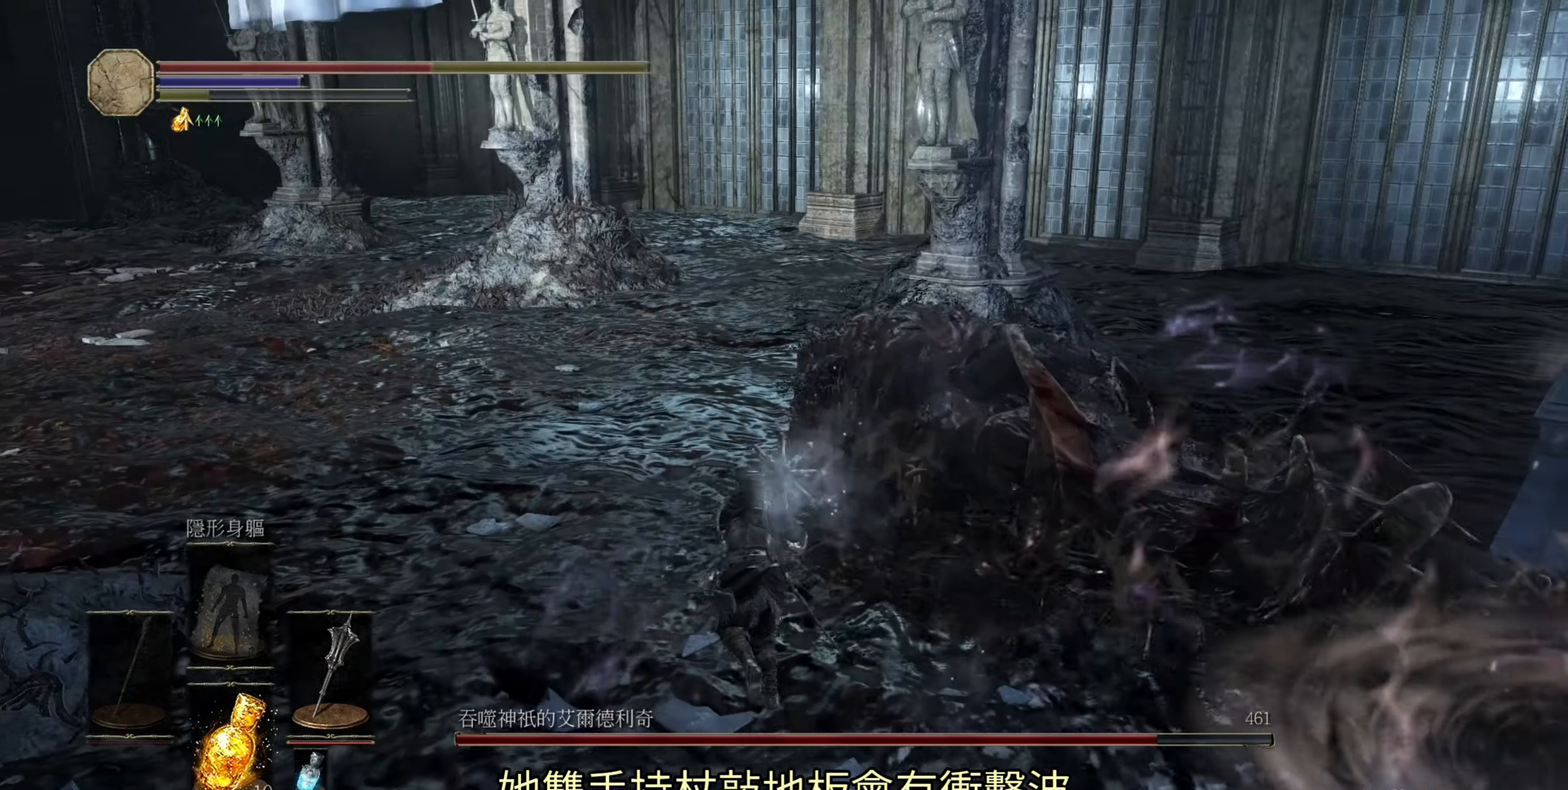
{"buttons": [], "left_stick": "up", "right_stick": "left", "events": [[117, "SQUARE", "up"], [367, "right_stick", "left"]]}
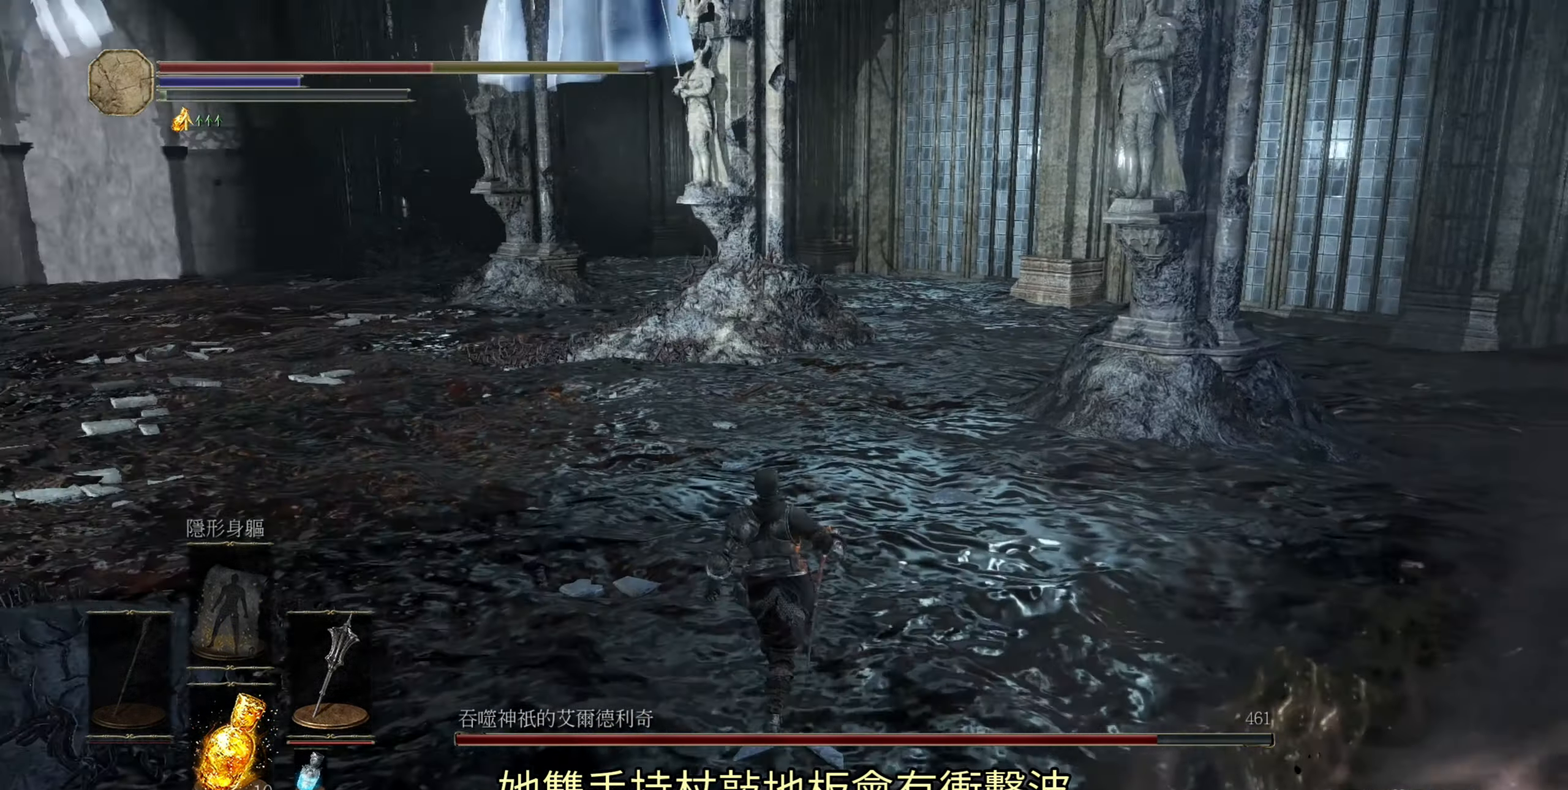
{"buttons": [], "left_stick": "up", "right_stick": "left", "events": [[67, "right_stick", "center"], [333, "right_stick", "left"]]}
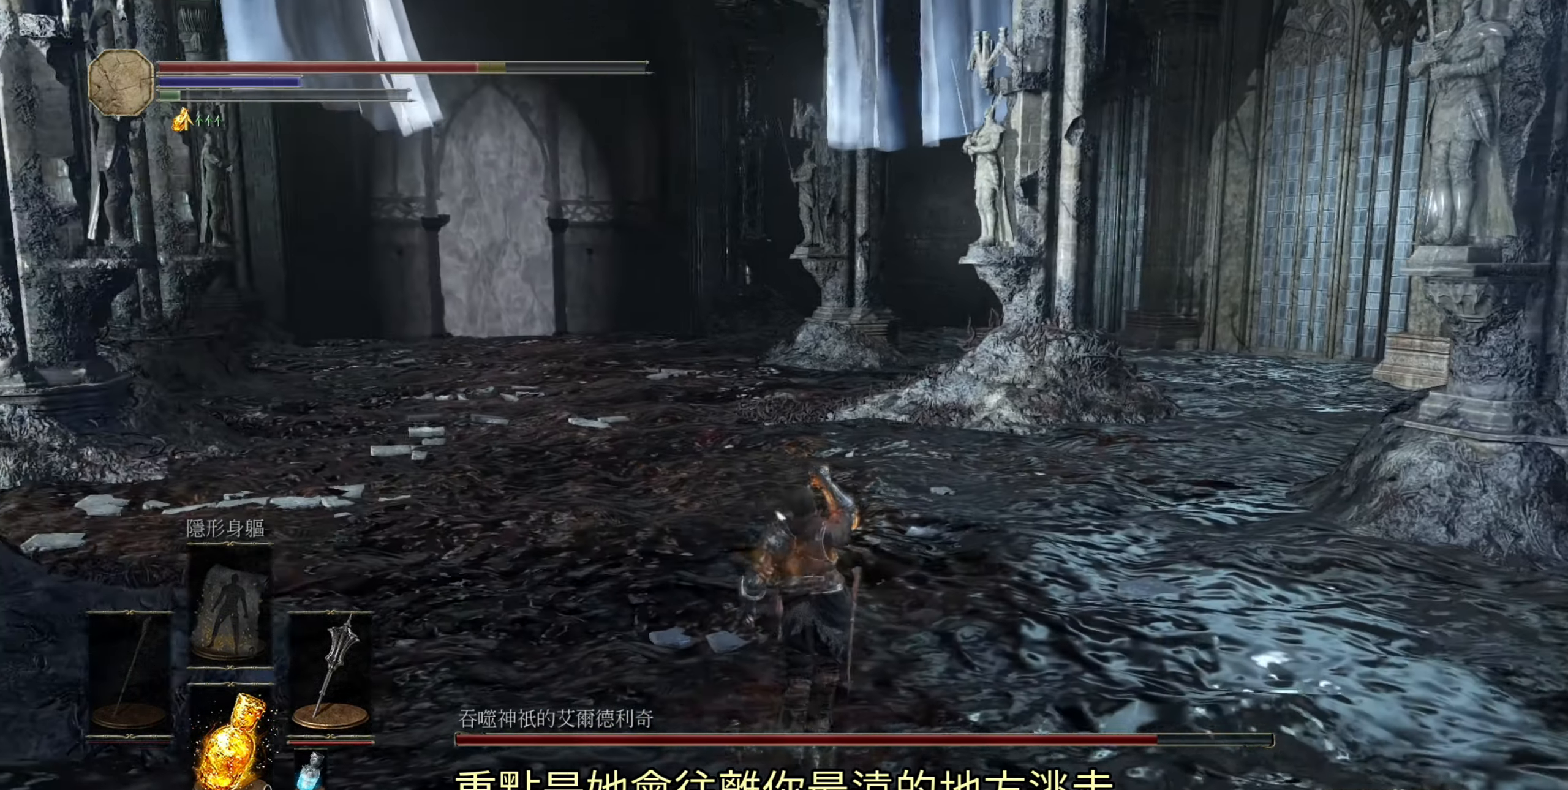
{"buttons": [], "left_stick": "up", "right_stick": "left", "events": [[67, "right_stick", "center"], [266, "right_stick", "left"]]}
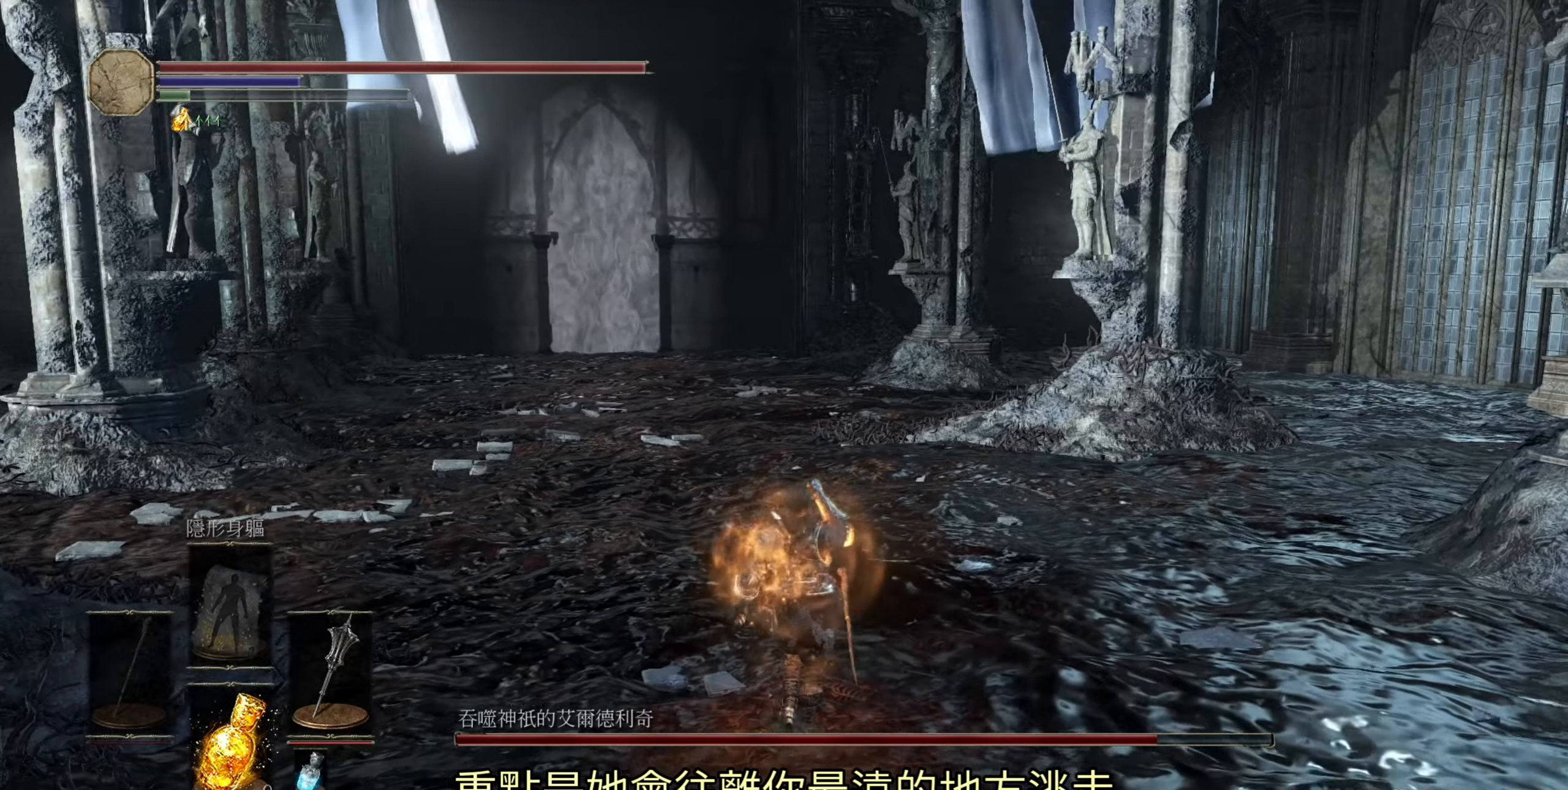
{"buttons": [], "left_stick": "up", "right_stick": "center", "events": [[233, "right_stick", "center"]]}
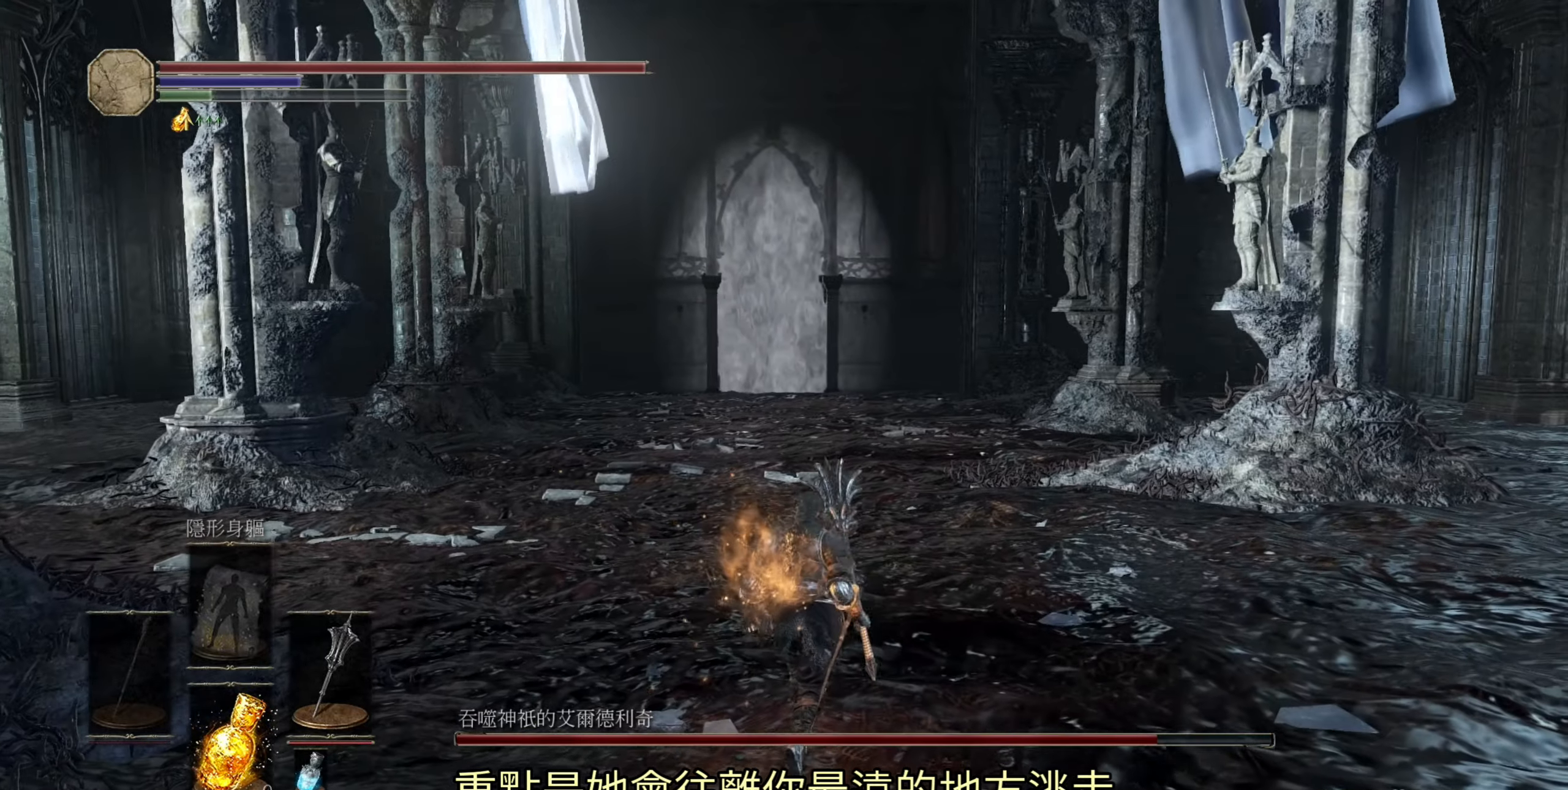
{"buttons": ["CIRCLE"], "left_stick": "up", "right_stick": "center", "events": [[450, "CIRCLE", "down"]]}
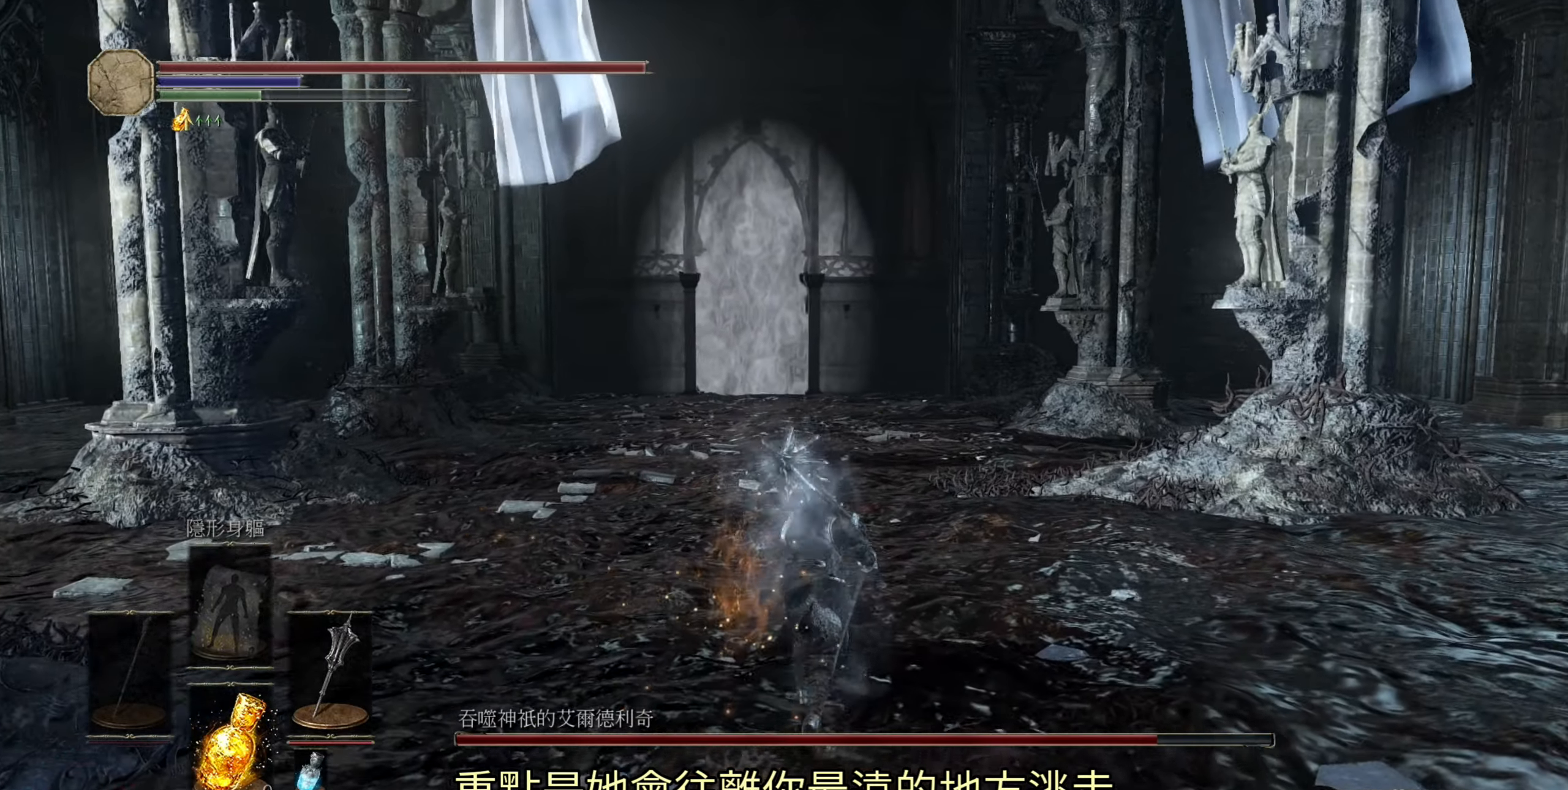
{"buttons": ["CIRCLE"], "left_stick": "up", "right_stick": "center", "events": []}
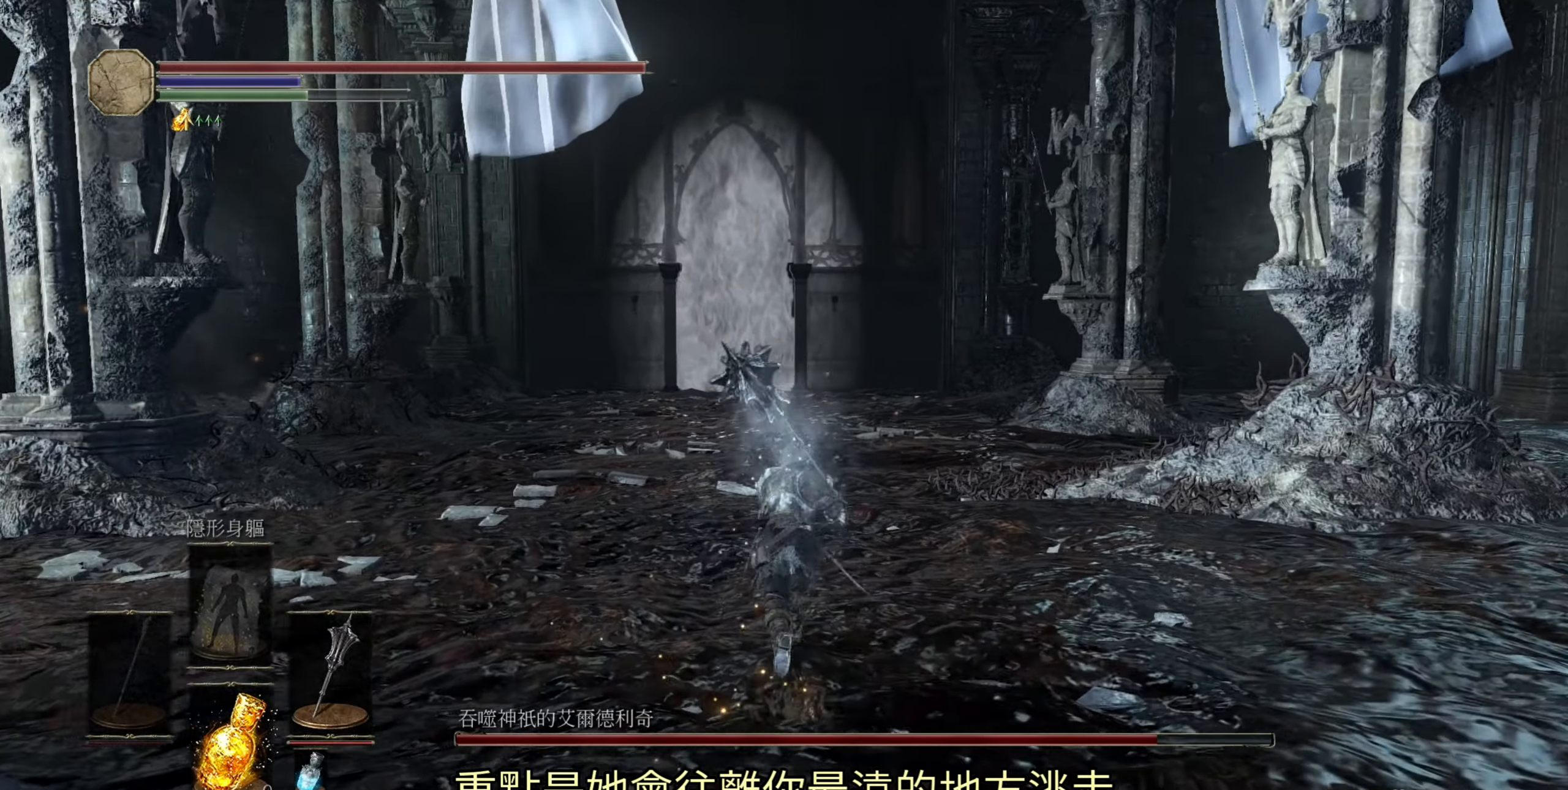
{"buttons": ["CIRCLE"], "left_stick": "up", "right_stick": "center", "events": []}
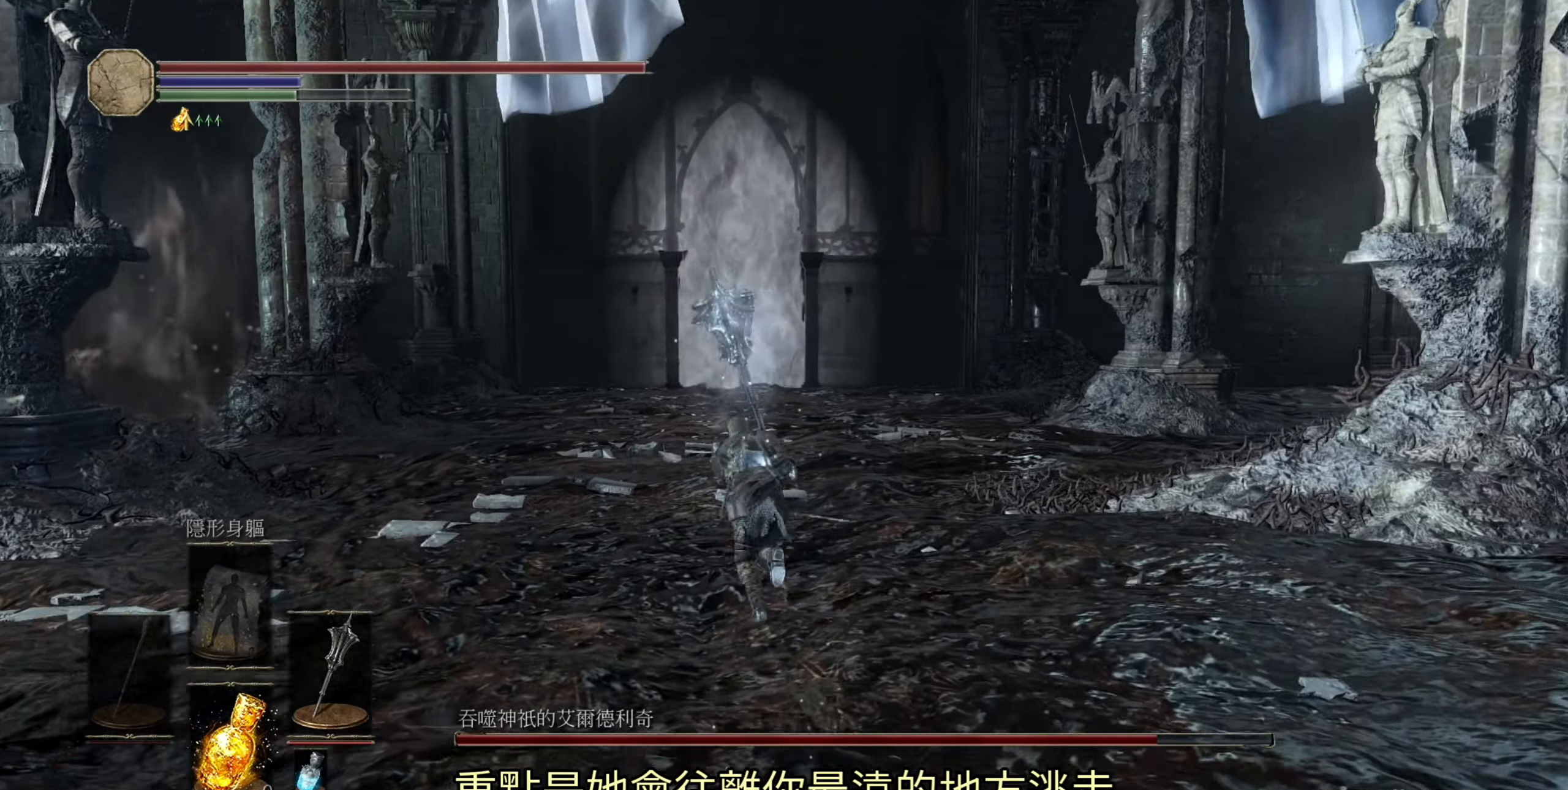
{"buttons": ["CIRCLE"], "left_stick": "up", "right_stick": "center", "events": []}
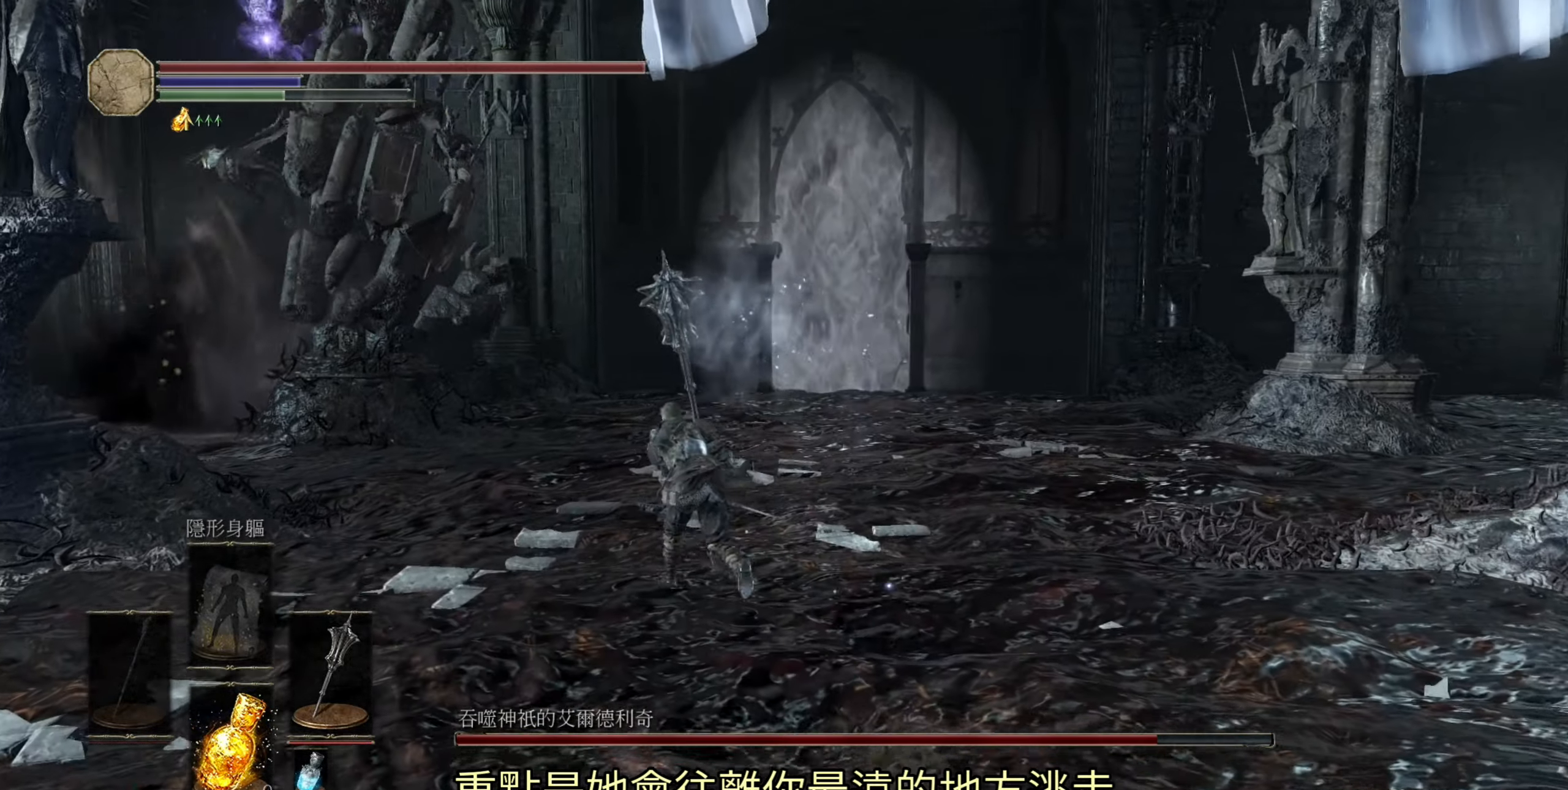
{"buttons": ["CIRCLE"], "left_stick": "up", "right_stick": "center", "events": []}
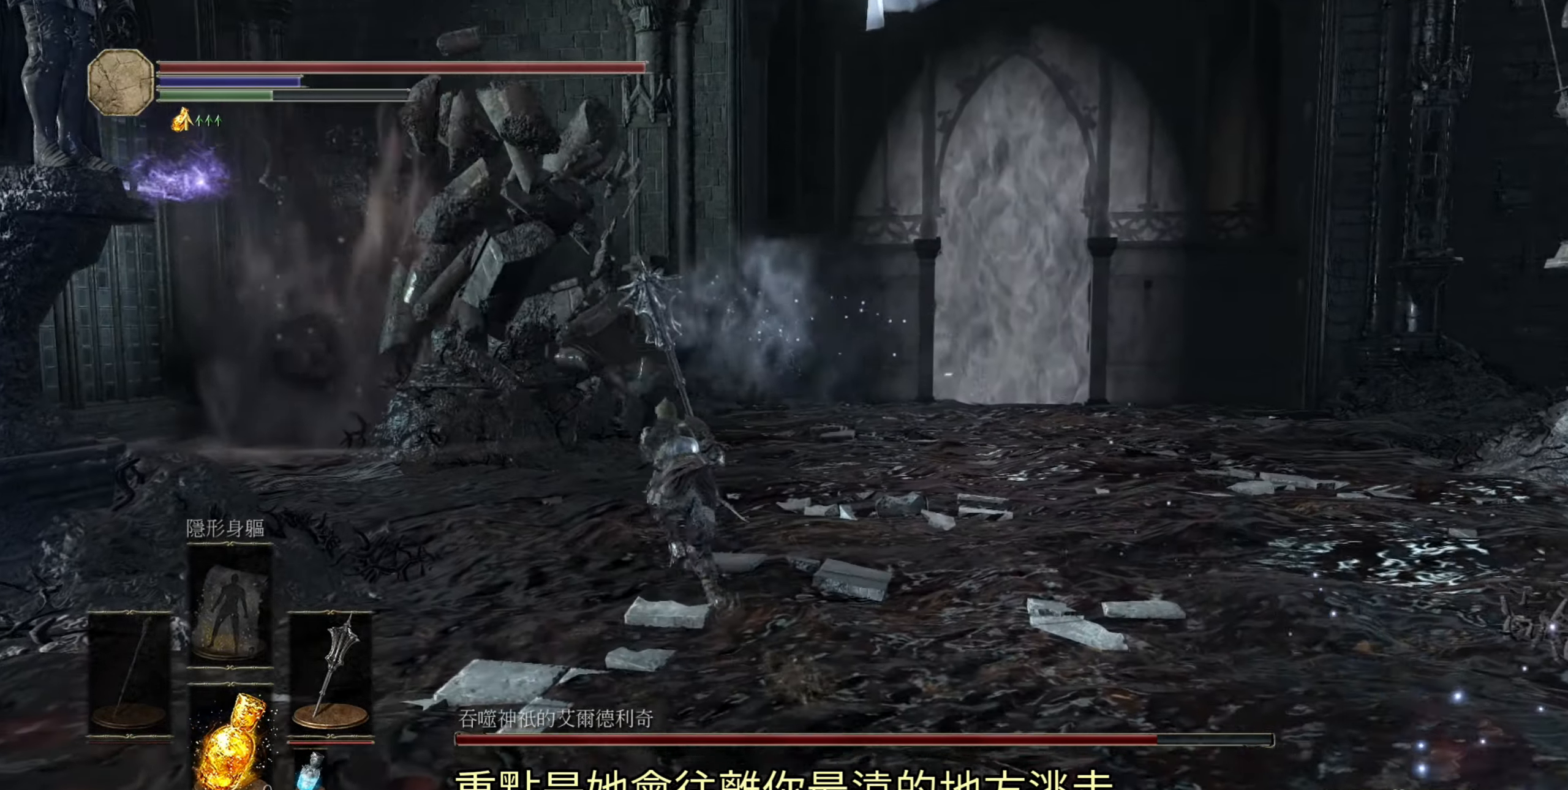
{"buttons": ["CIRCLE"], "left_stick": "up", "right_stick": "center", "events": []}
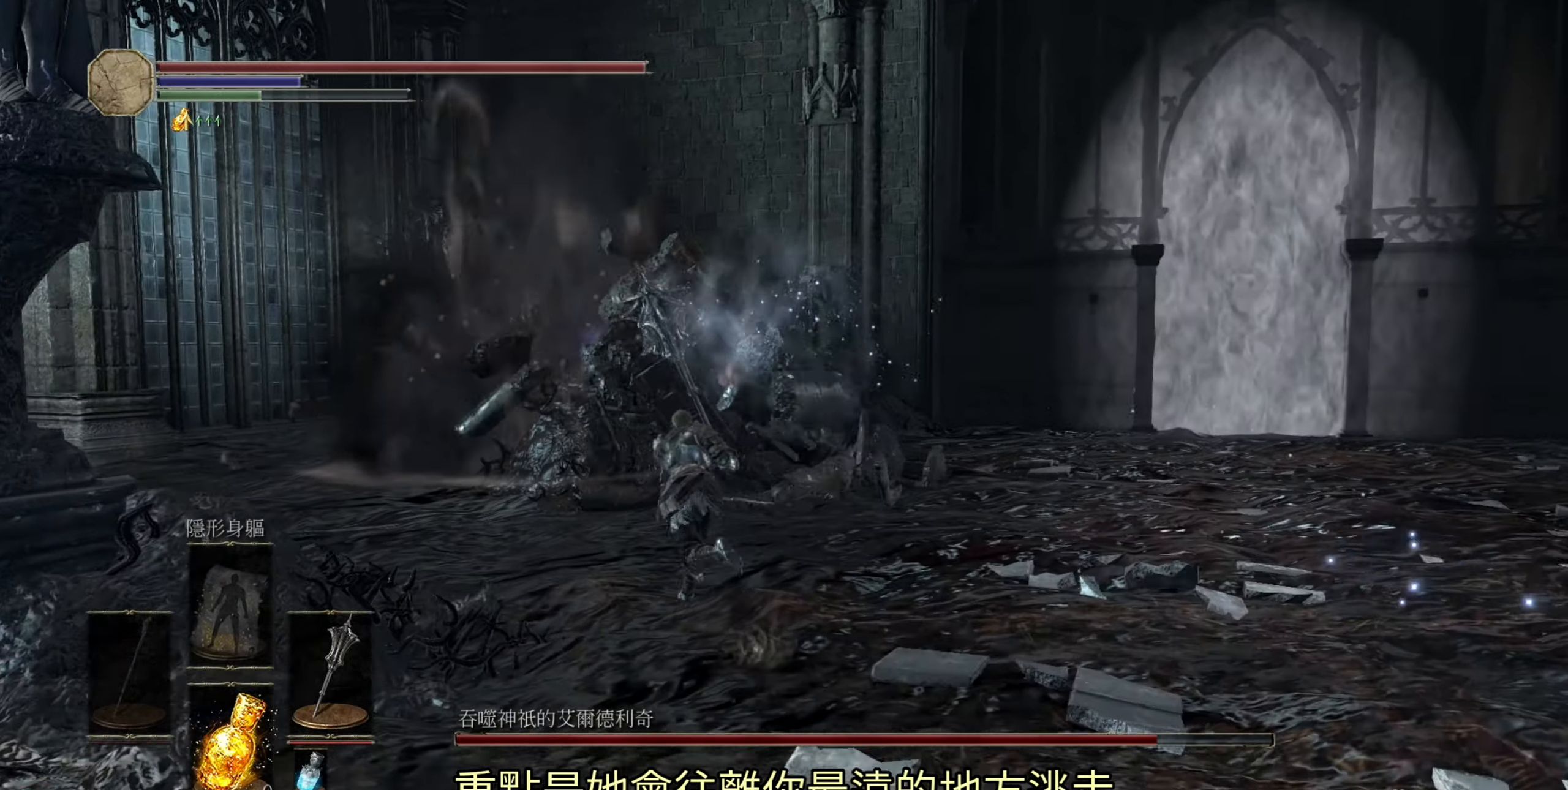
{"buttons": ["CIRCLE"], "left_stick": "up", "right_stick": "center", "events": []}
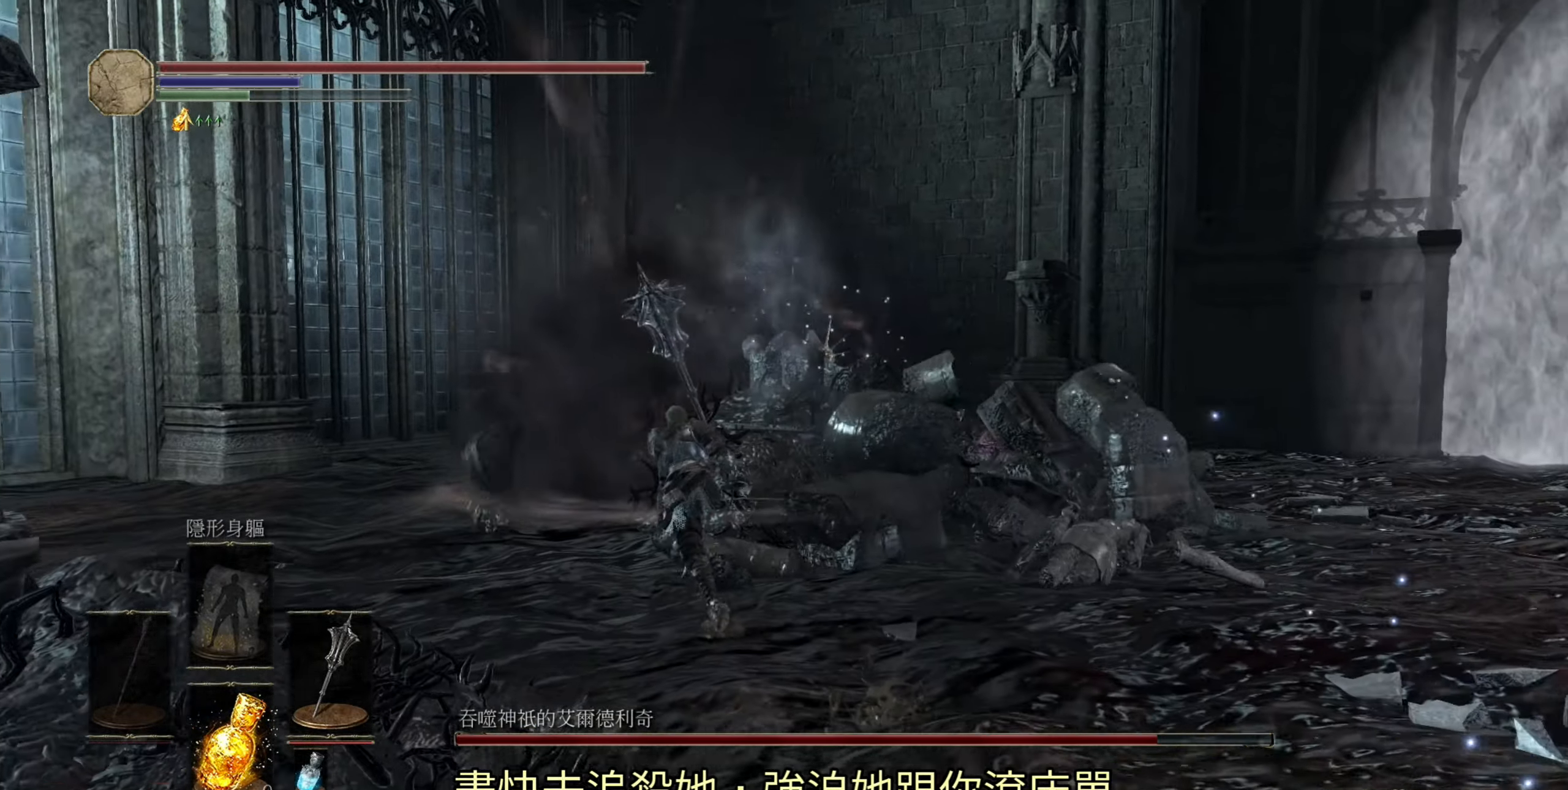
{"buttons": ["CIRCLE"], "left_stick": "up", "right_stick": "center", "events": []}
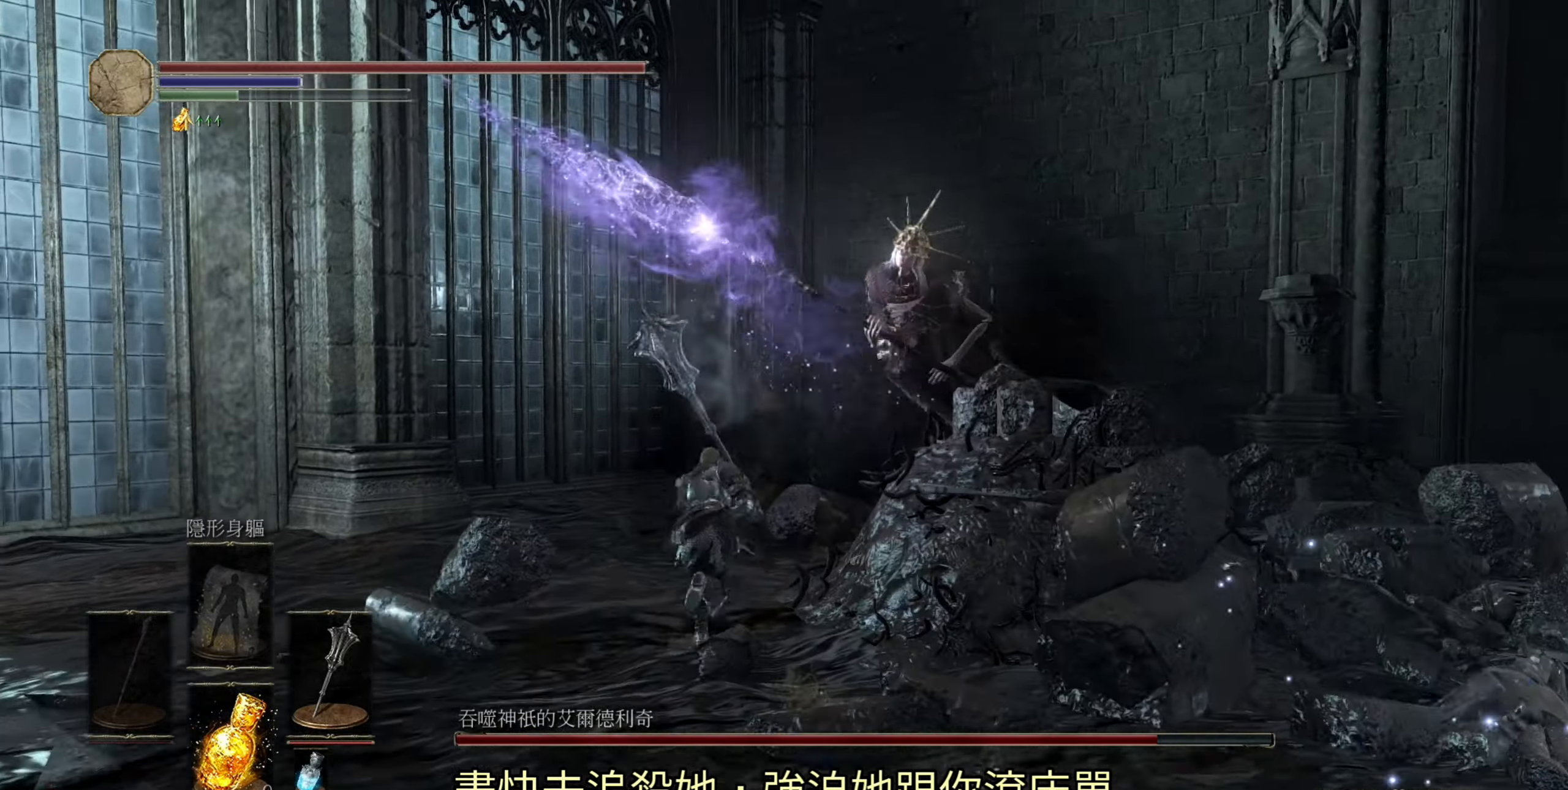
{"buttons": [], "left_stick": "center", "right_stick": "center", "events": [[33, "R1", "down"], [83, "CIRCLE", "up"], [150, "R1", "up"], [367, "left_stick", "center"]]}
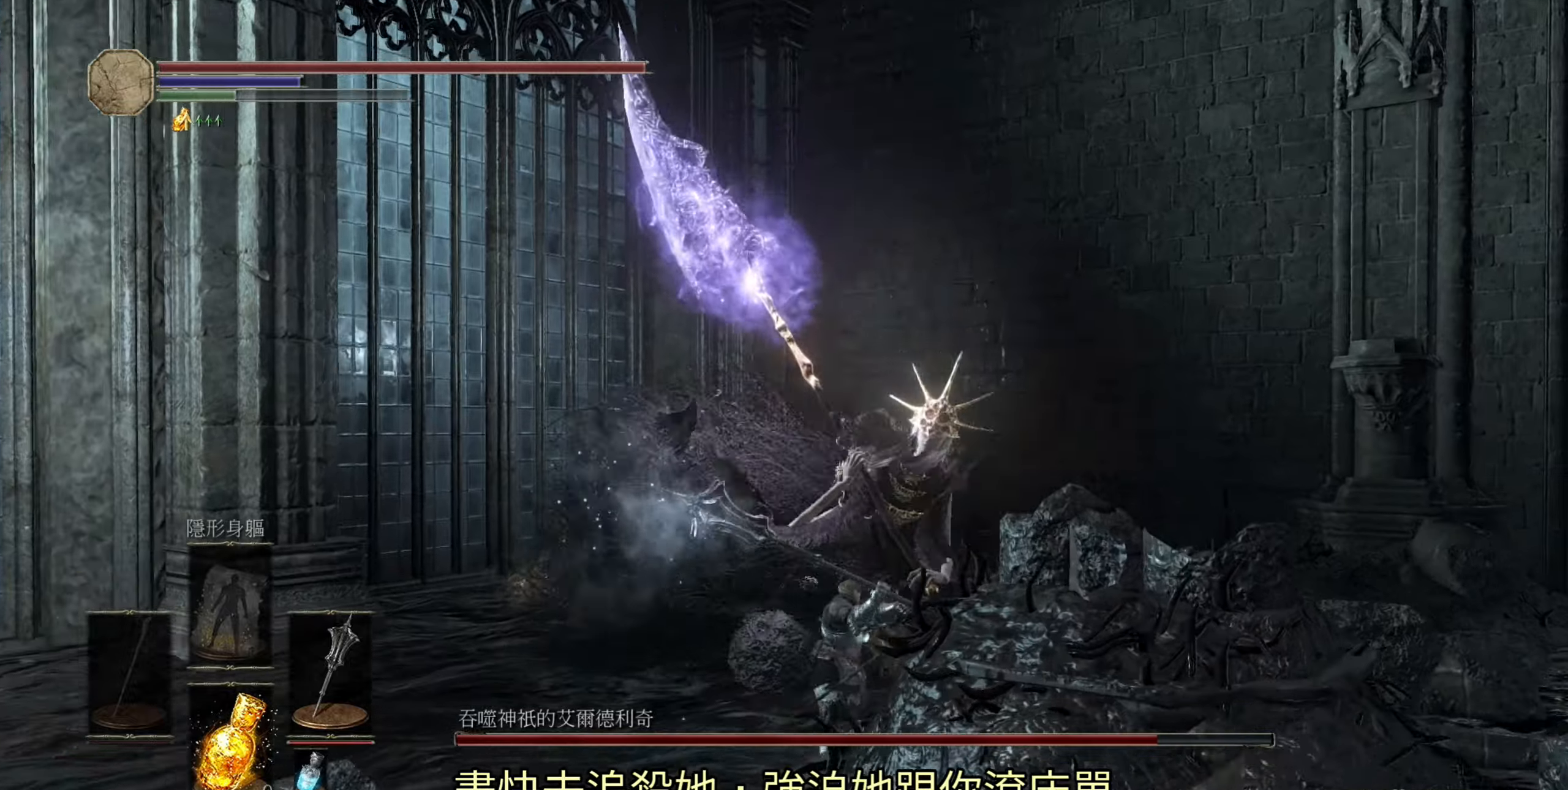
{"buttons": [], "left_stick": "up", "right_stick": "right", "events": [[316, "right_stick", "right"], [333, "left_stick", "up"]]}
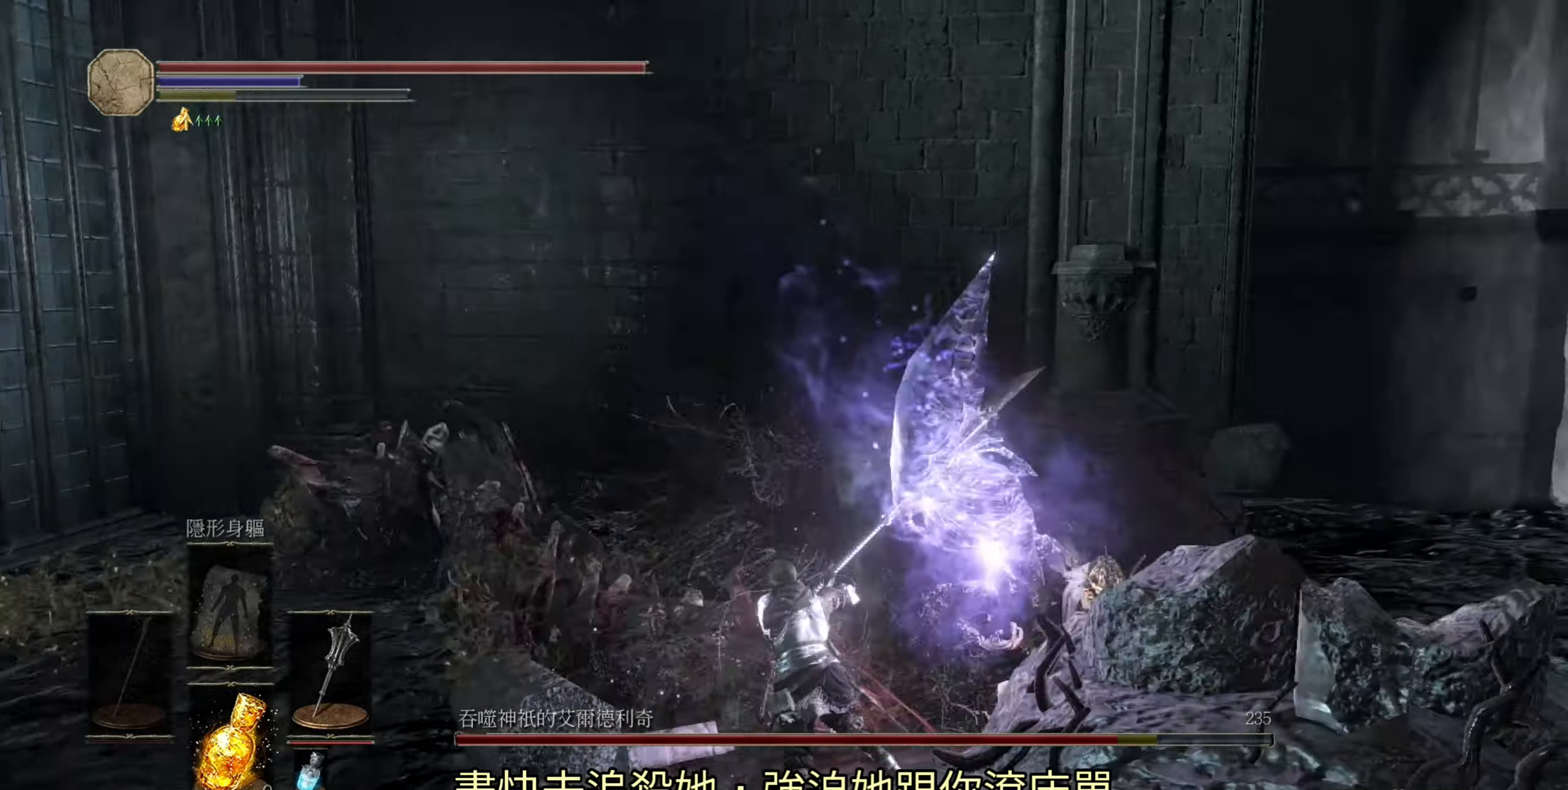
{"buttons": [], "left_stick": "up-left", "right_stick": "center", "events": [[200, "right_stick", "center"], [250, "left_stick", "up-left"]]}
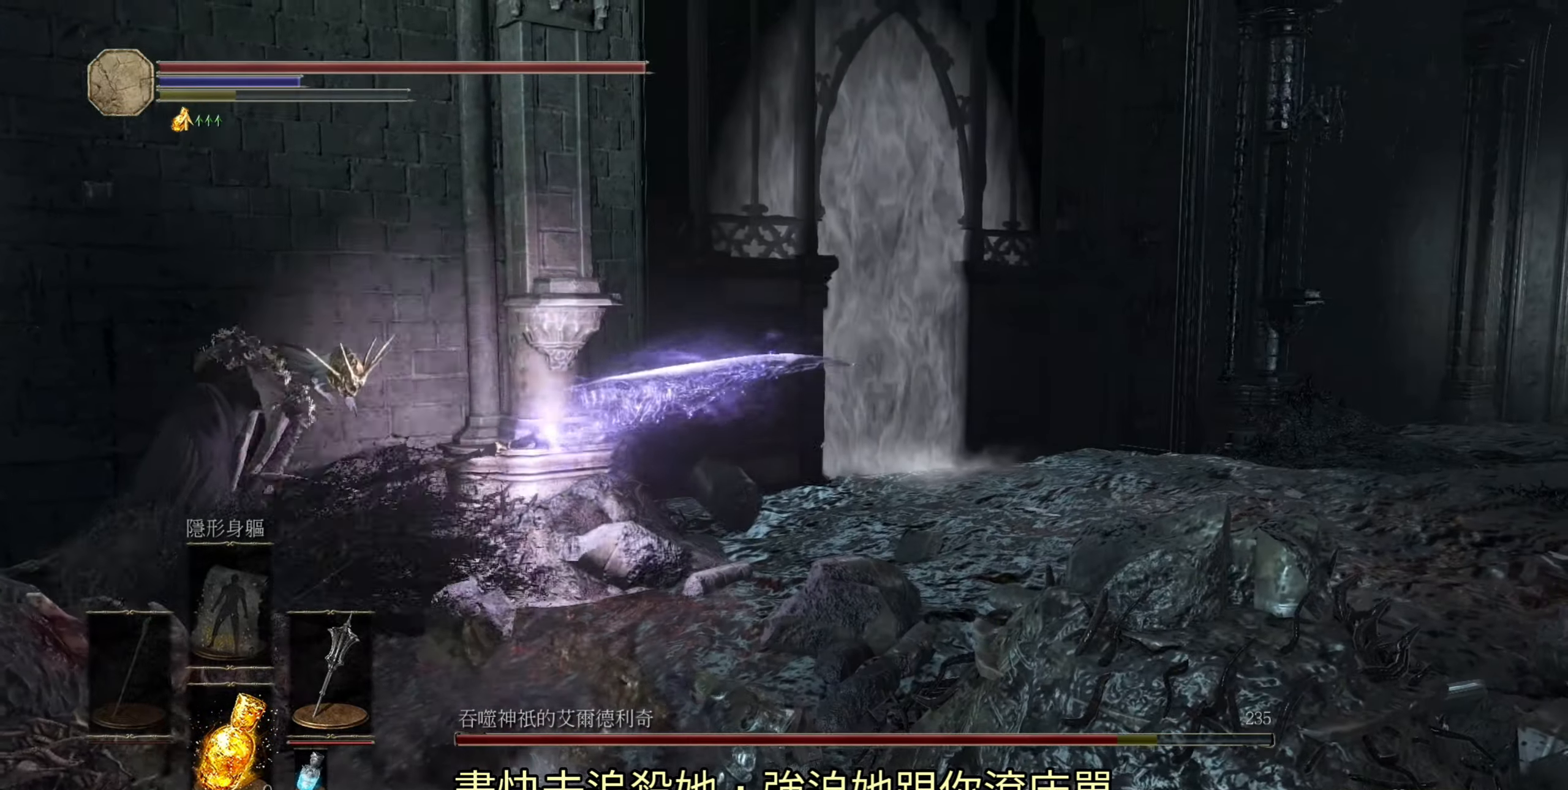
{"buttons": [], "left_stick": "up-left", "right_stick": "center", "events": [[166, "right_stick", "left"], [316, "right_stick", "center"]]}
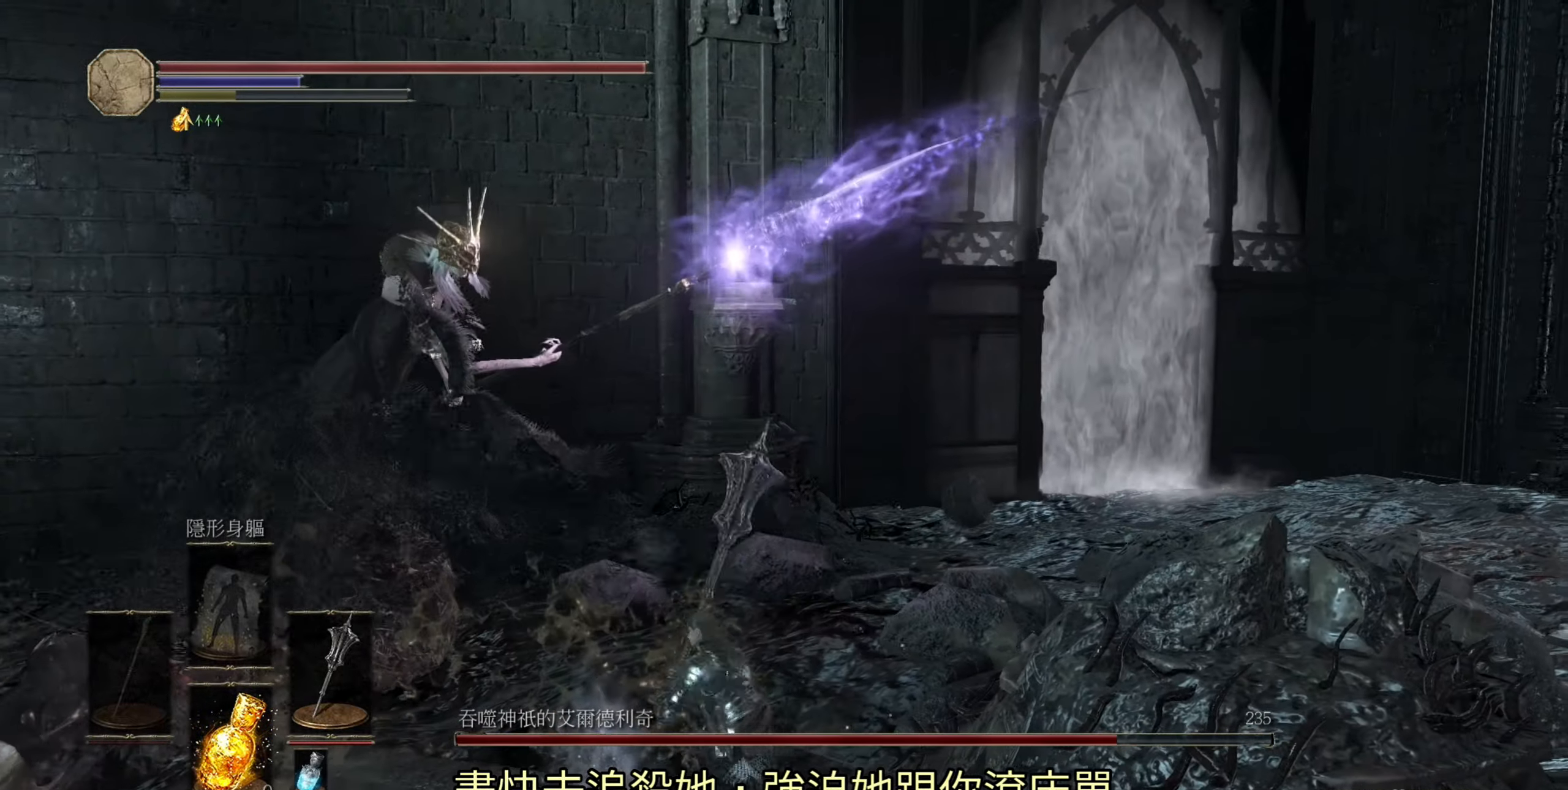
{"buttons": [], "left_stick": "center", "right_stick": "right", "events": [[216, "L2", "down"], [383, "L2", "up"], [483, "left_stick", "center"], [483, "right_stick", "right"]]}
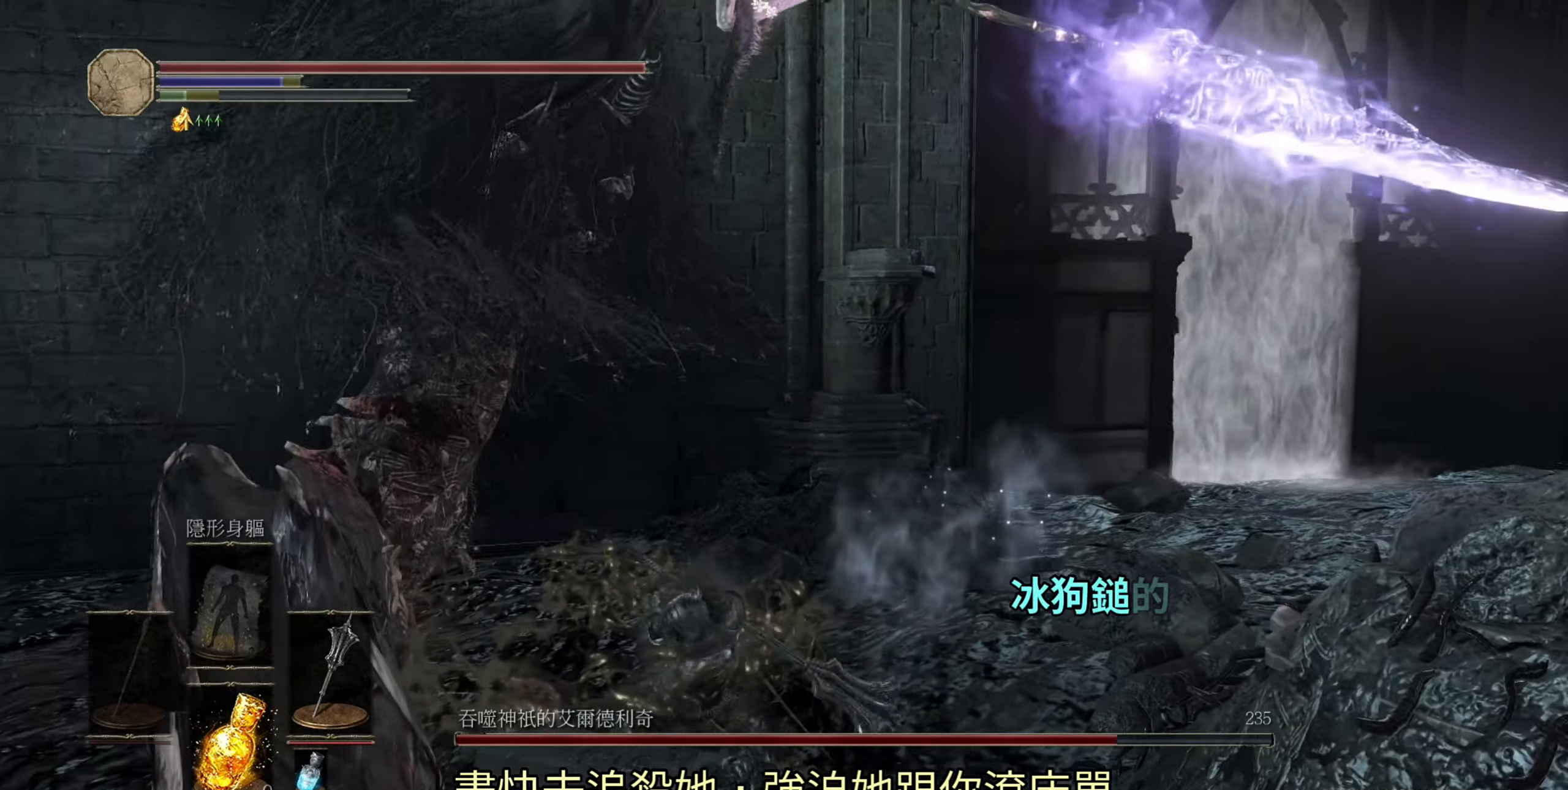
{"buttons": [], "left_stick": "center", "right_stick": "center", "events": [[366, "right_stick", "center"]]}
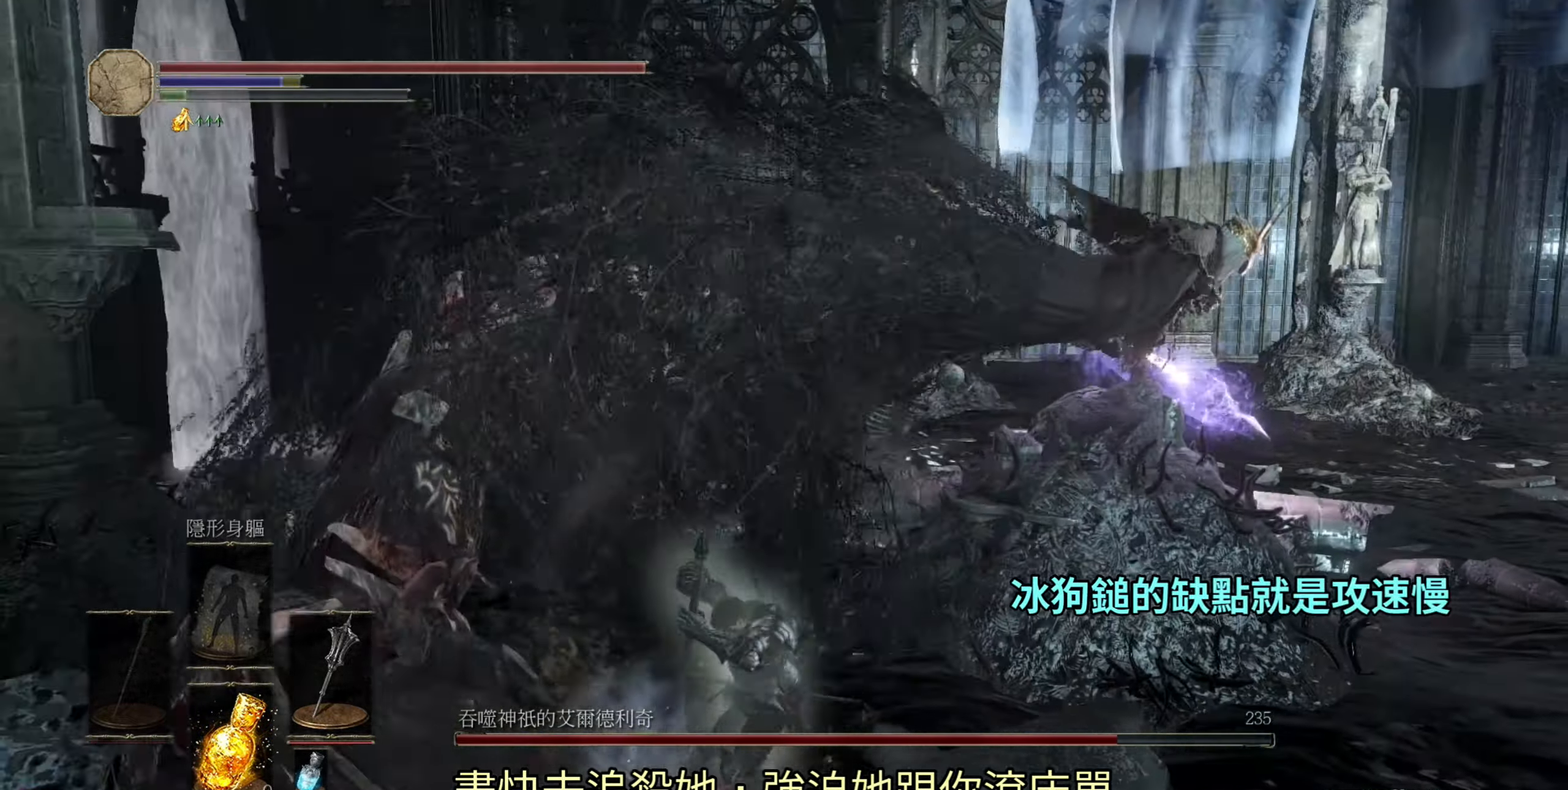
{"buttons": [], "left_stick": "up", "right_stick": "center", "events": [[16, "right_stick", "right"], [200, "left_stick", "right"], [300, "left_stick", "up-right"], [366, "right_stick", "center"], [483, "left_stick", "up"]]}
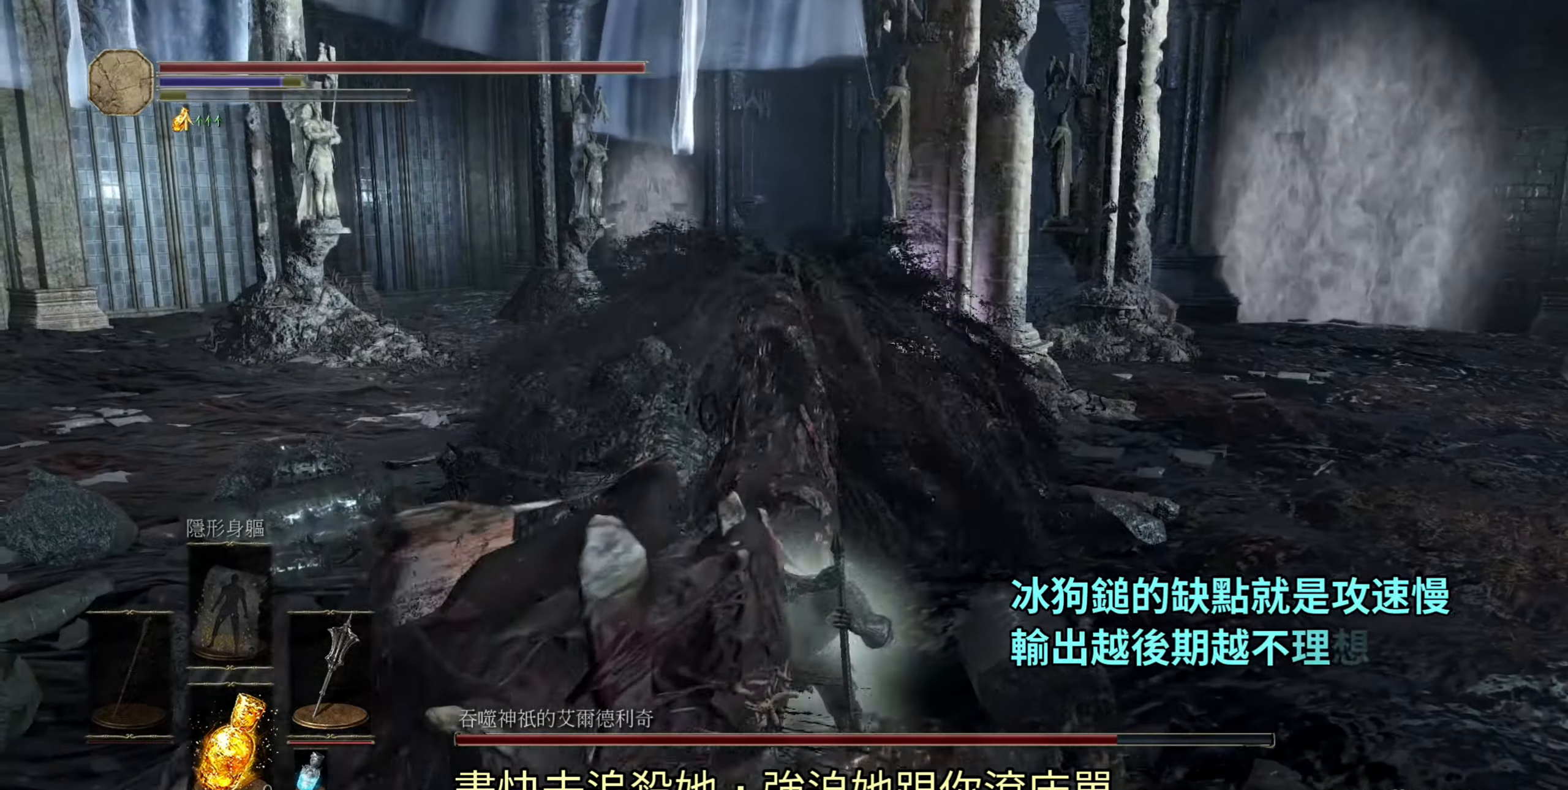
{"buttons": [], "left_stick": "down-right", "right_stick": "center", "events": [[166, "left_stick", "up-right"], [266, "left_stick", "right"], [450, "left_stick", "down-right"]]}
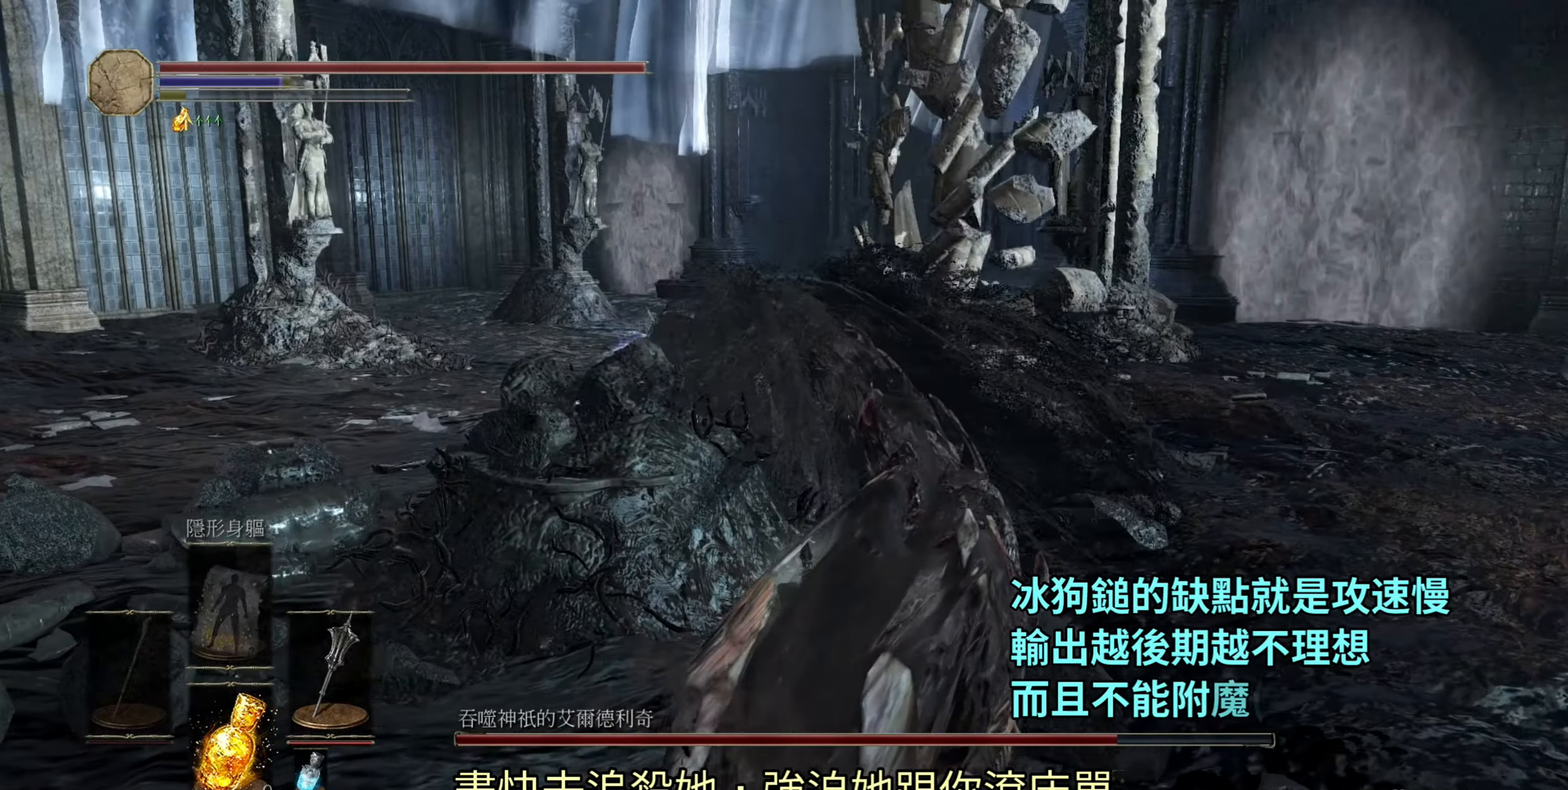
{"buttons": [], "left_stick": "down", "right_stick": "right", "events": [[266, "left_stick", "down"], [383, "right_stick", "right"]]}
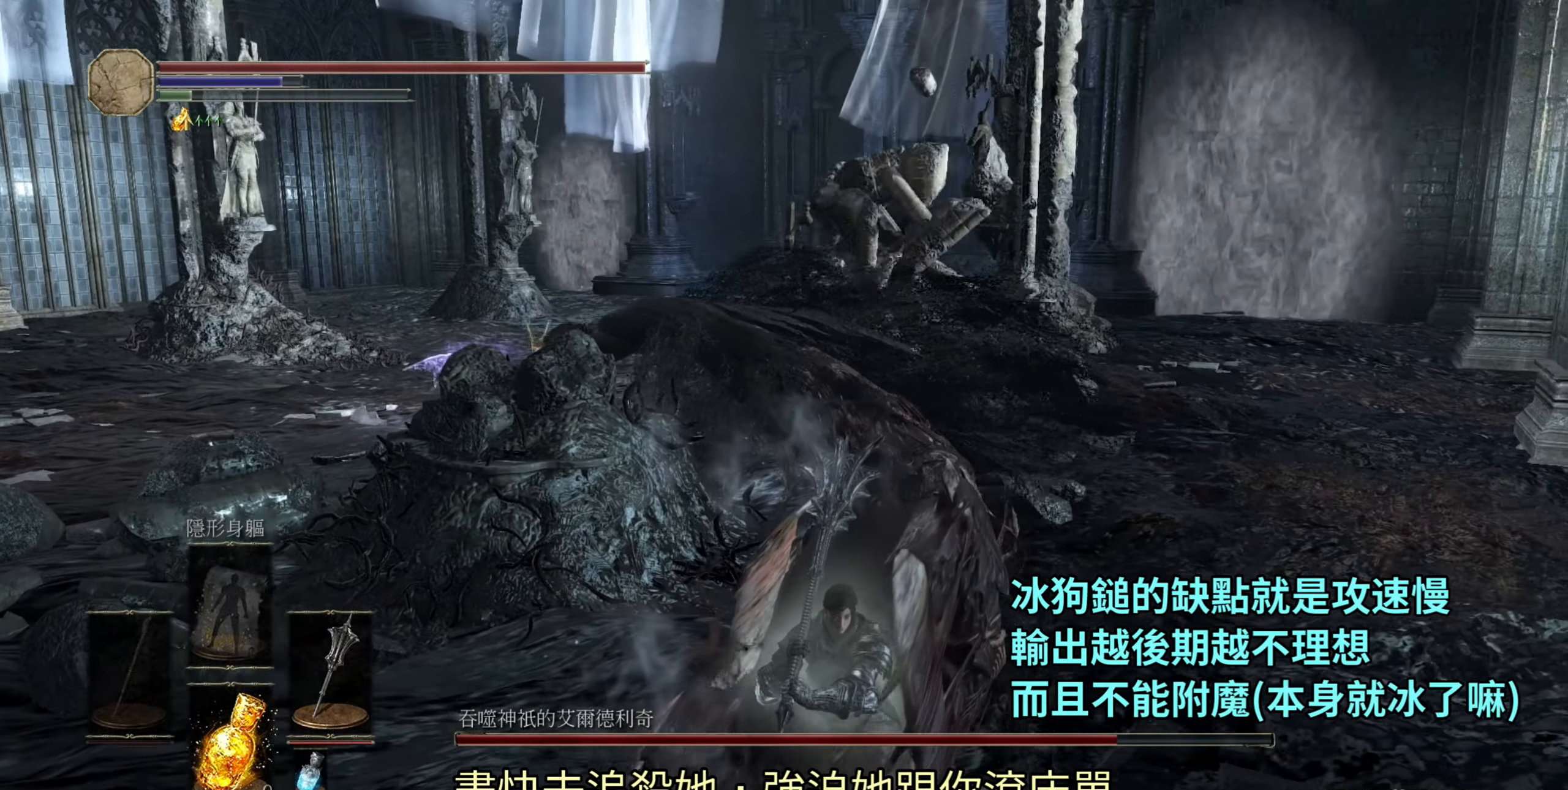
{"buttons": ["R2"], "left_stick": "up", "right_stick": "center", "events": [[100, "right_stick", "center"], [133, "left_stick", "down-right"], [316, "left_stick", "up-right"], [400, "left_stick", "up"], [466, "R2", "down"]]}
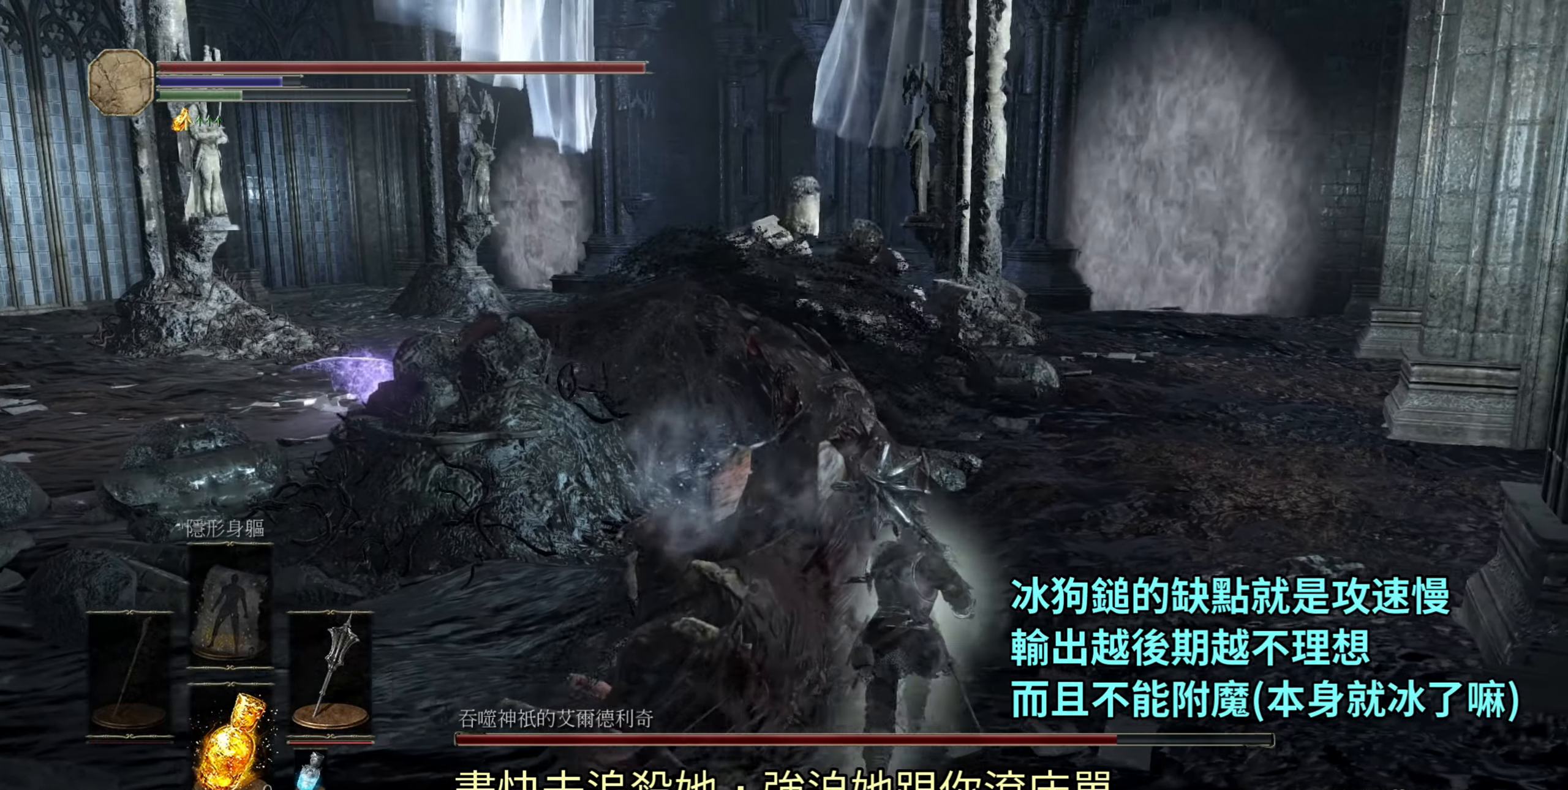
{"buttons": ["R2"], "left_stick": "center", "right_stick": "center", "events": [[367, "left_stick", "center"]]}